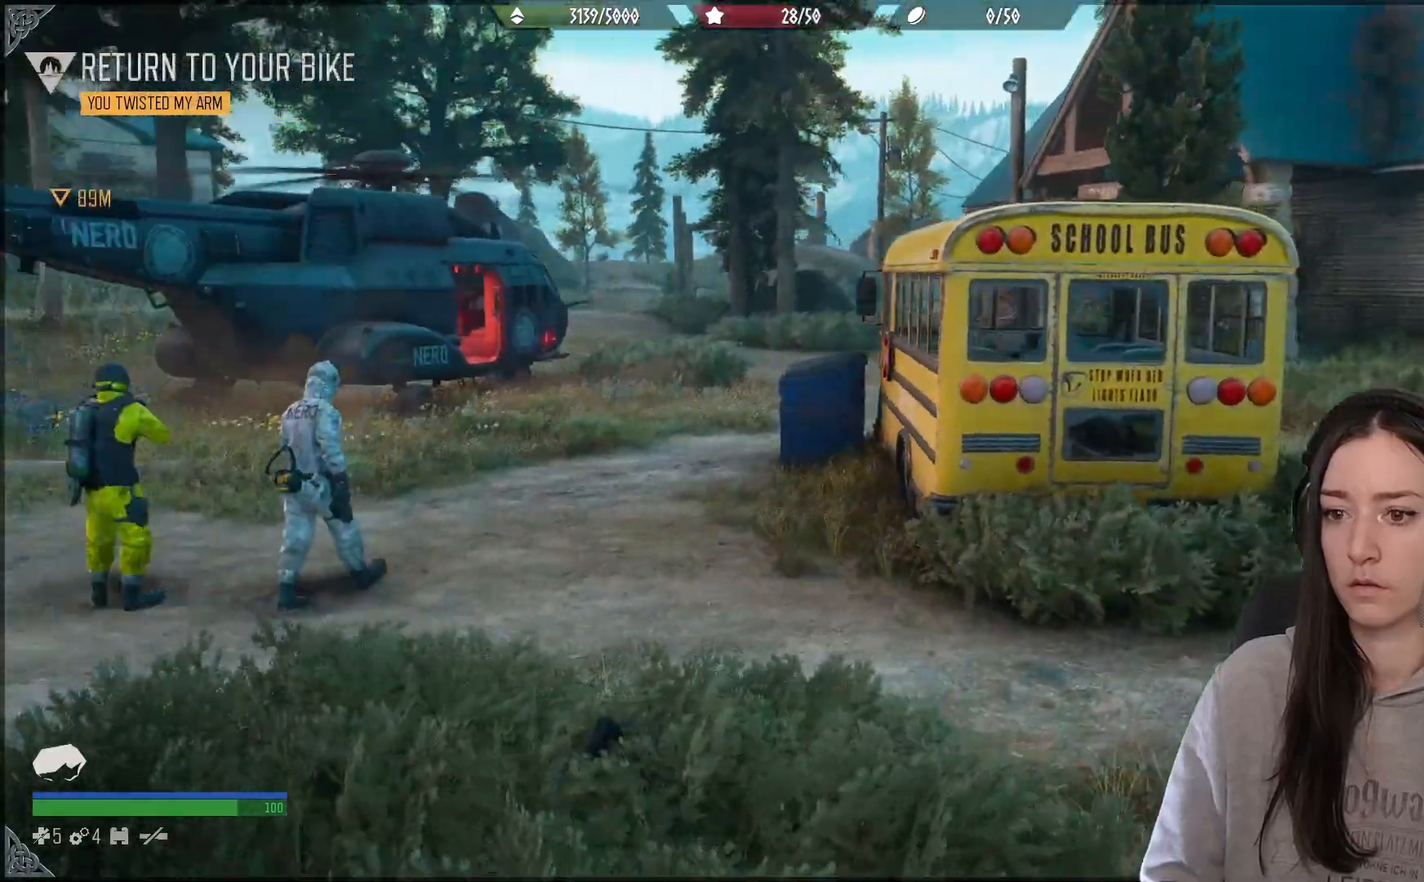
Gameplay with a controller (Xbox layout); each line is a JSON object with the inputs held at the frame after it. "events" lists button and stick changes between this image and that frame as [ms after this image, input, new state], when the widget could be followed in between.
{"buttons": [], "left_stick": "center", "right_stick": "right", "events": [[83, "right_stick", "center"], [250, "right_stick", "right"]]}
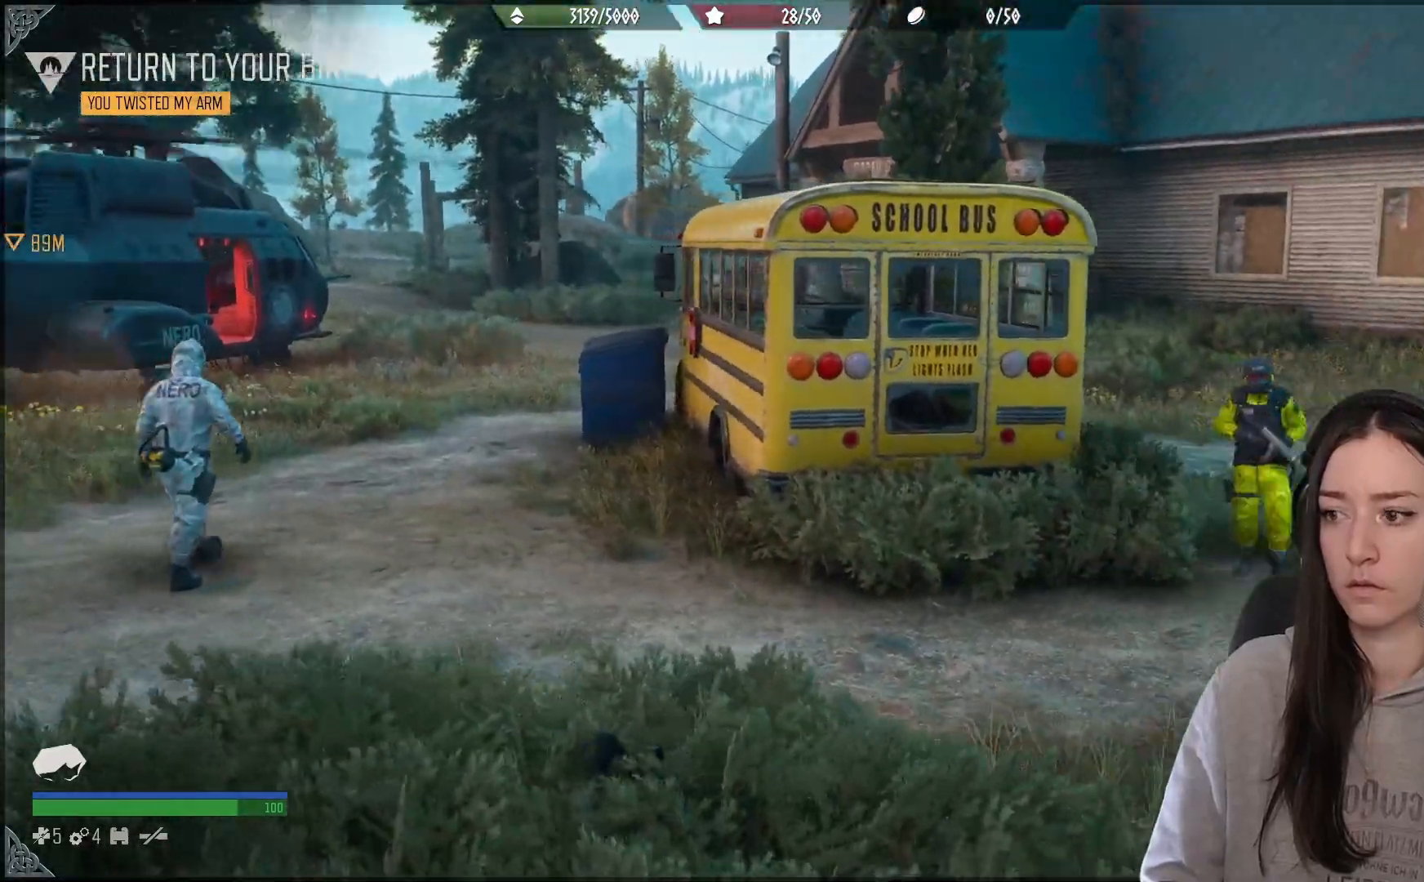
{"buttons": ["L1"], "left_stick": "center", "right_stick": "down", "events": [[33, "right_stick", "center"], [233, "right_stick", "down"], [400, "L1", "down"]]}
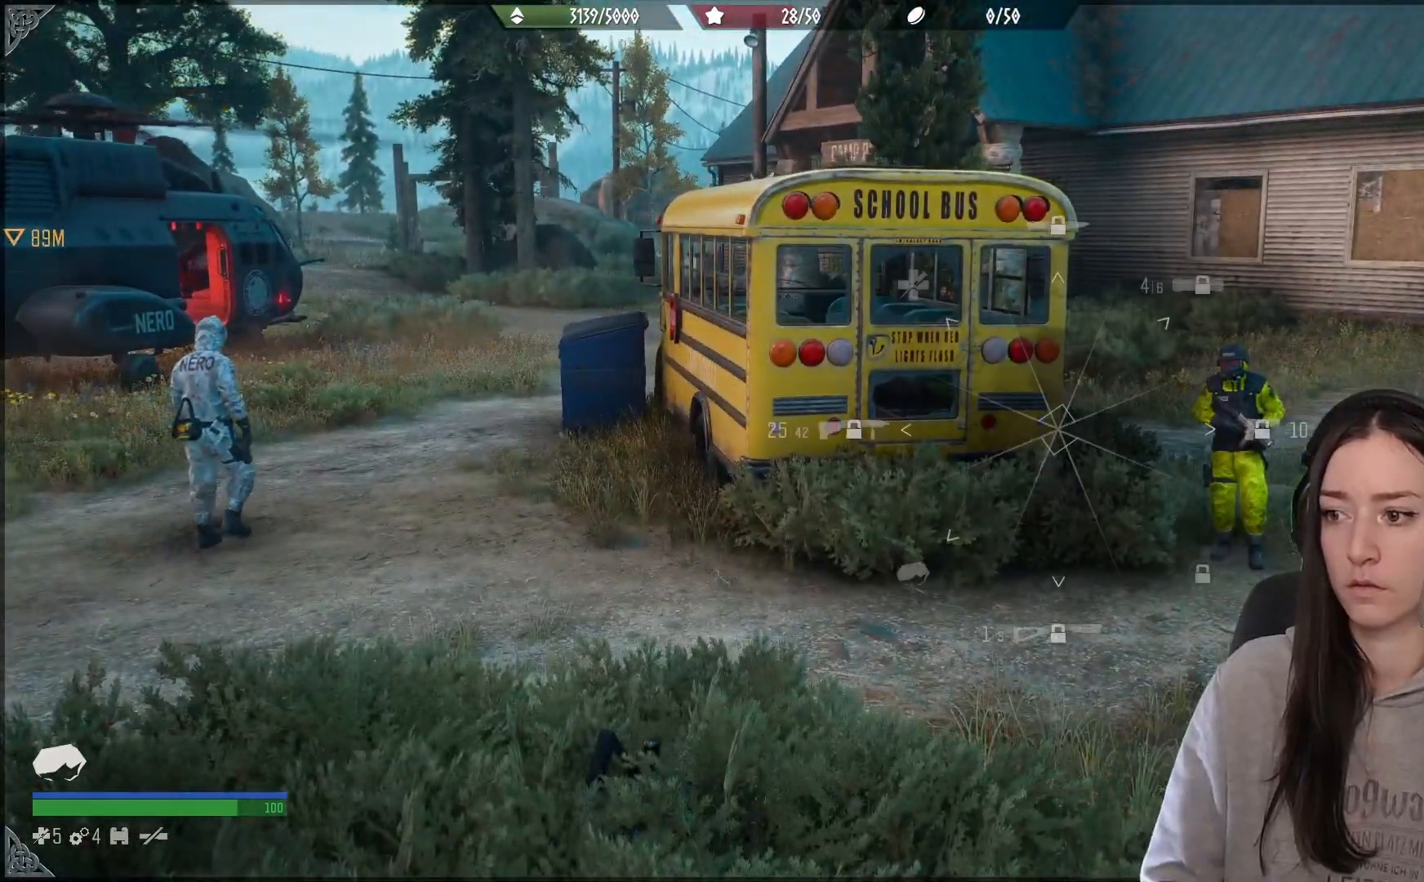
{"buttons": ["L1"], "left_stick": "center", "right_stick": "down-left", "events": [[167, "right_stick", "down-left"]]}
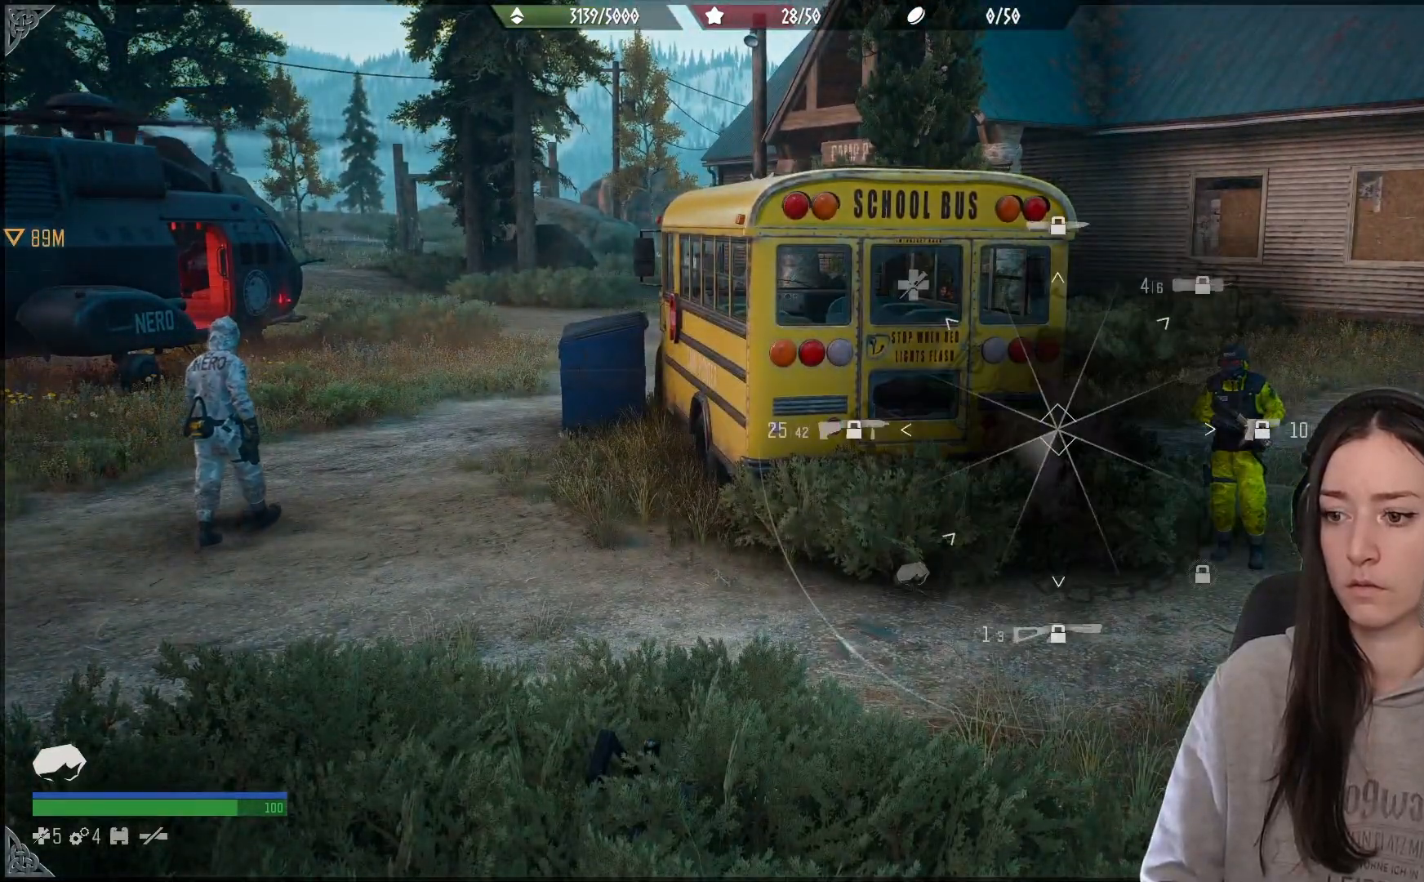
{"buttons": [], "left_stick": "center", "right_stick": "down-right", "events": [[283, "L1", "up"], [333, "right_stick", "down-right"], [400, "right_stick", "center"], [483, "right_stick", "down-right"]]}
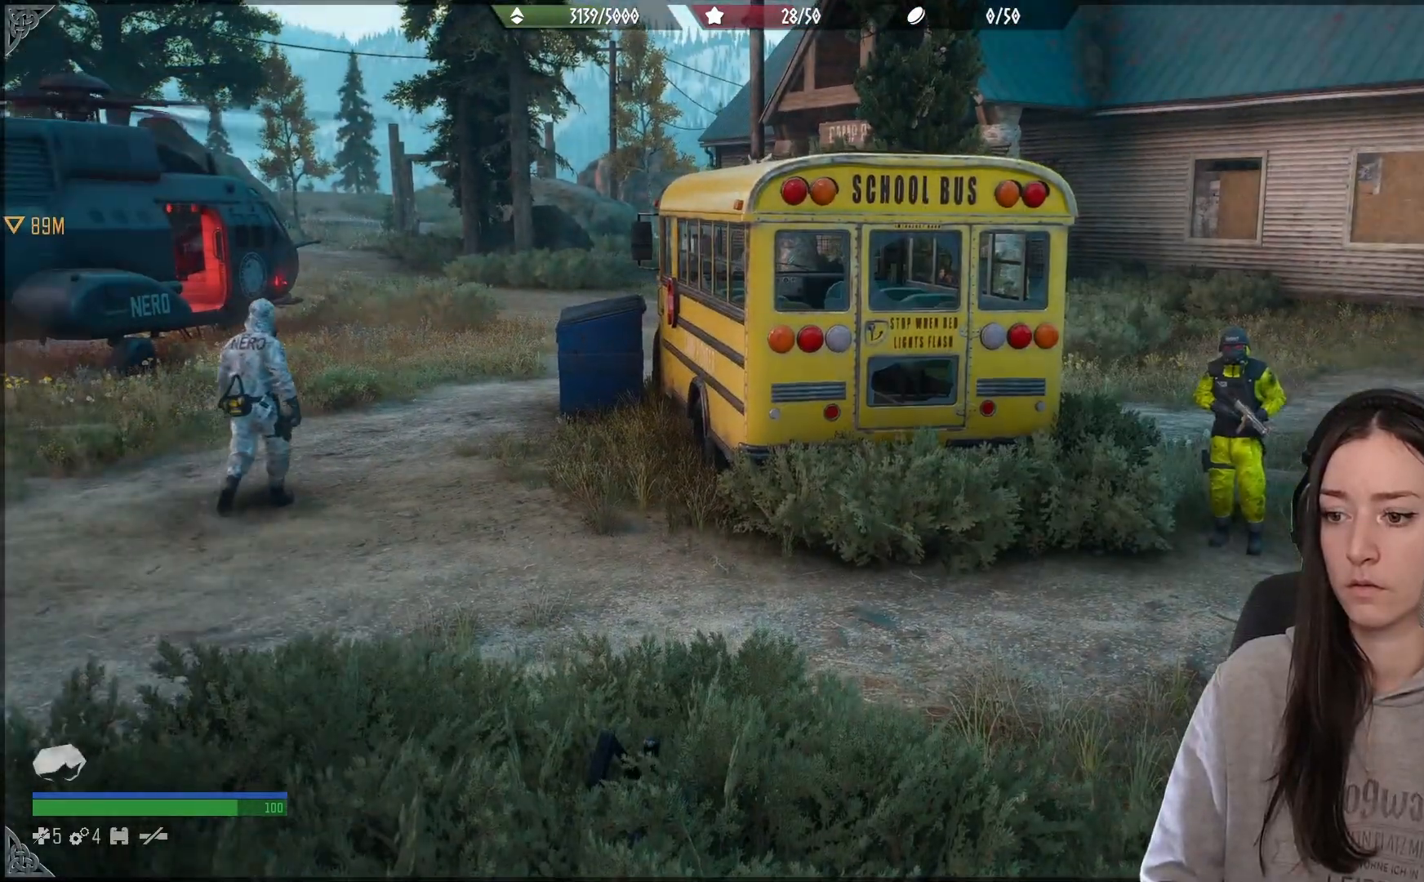
{"buttons": ["L2"], "left_stick": "center", "right_stick": "up-right", "events": [[83, "right_stick", "up-right"], [250, "L2", "down"]]}
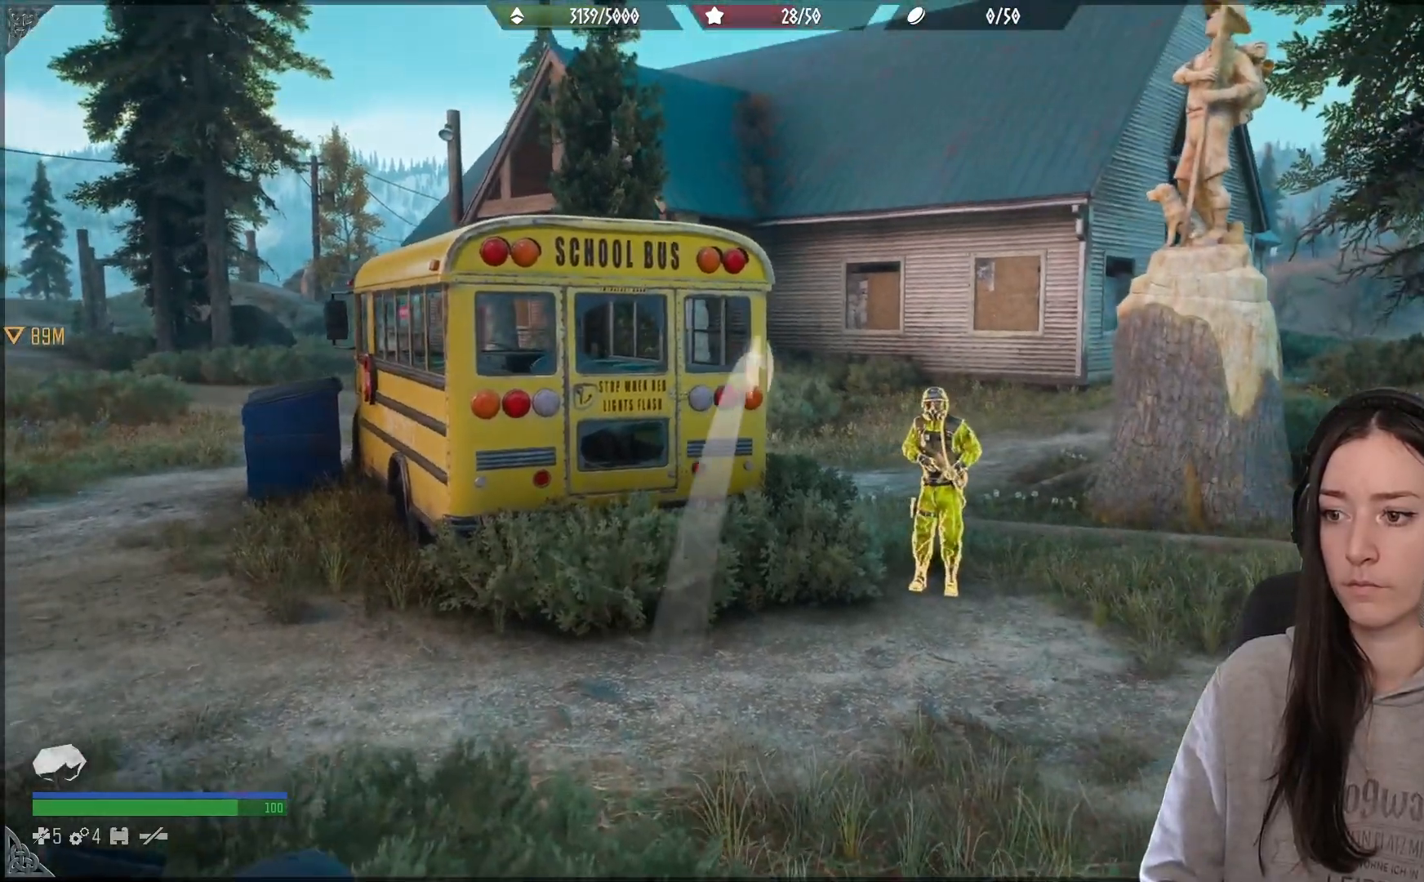
{"buttons": ["R2"], "left_stick": "center", "right_stick": "up-right", "events": [[350, "L2", "up"], [467, "R2", "down"]]}
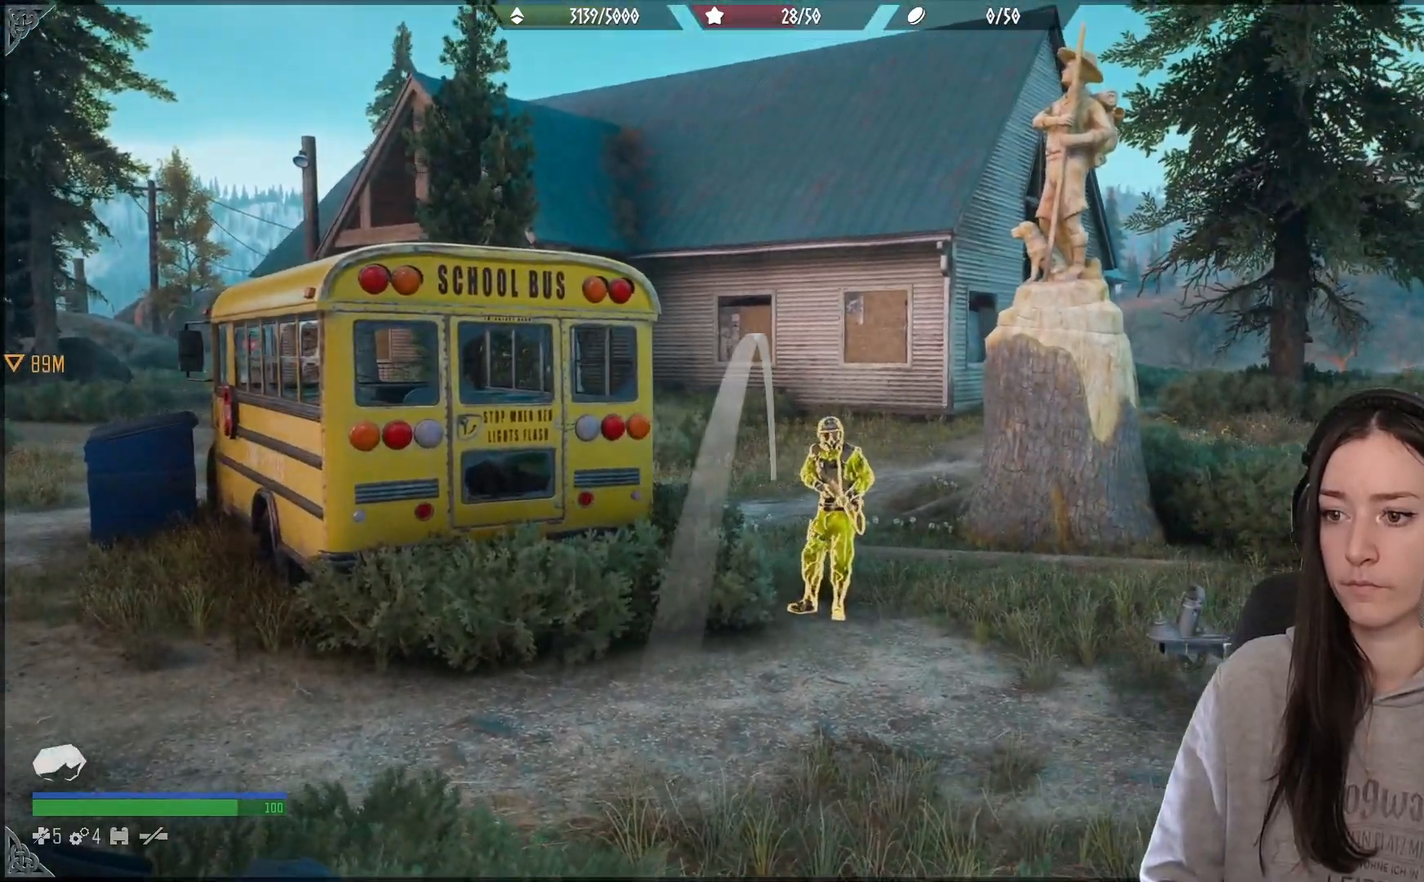
{"buttons": ["R2"], "left_stick": "center", "right_stick": "center", "events": [[17, "right_stick", "center"], [117, "R2", "up"], [500, "R2", "down"]]}
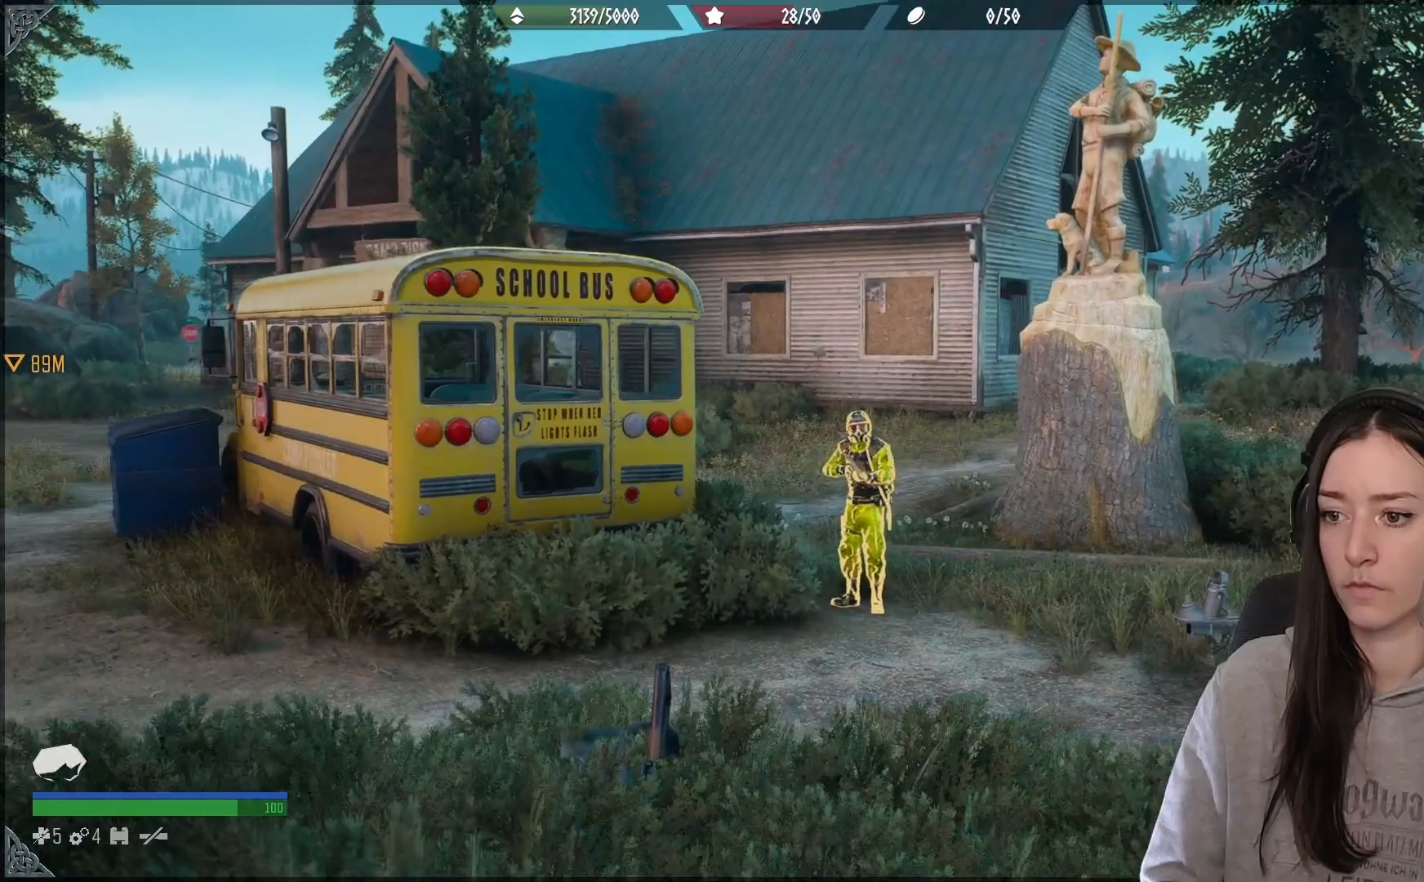
{"buttons": [], "left_stick": "center", "right_stick": "center", "events": [[100, "R2", "up"], [200, "right_stick", "down-right"], [500, "right_stick", "center"]]}
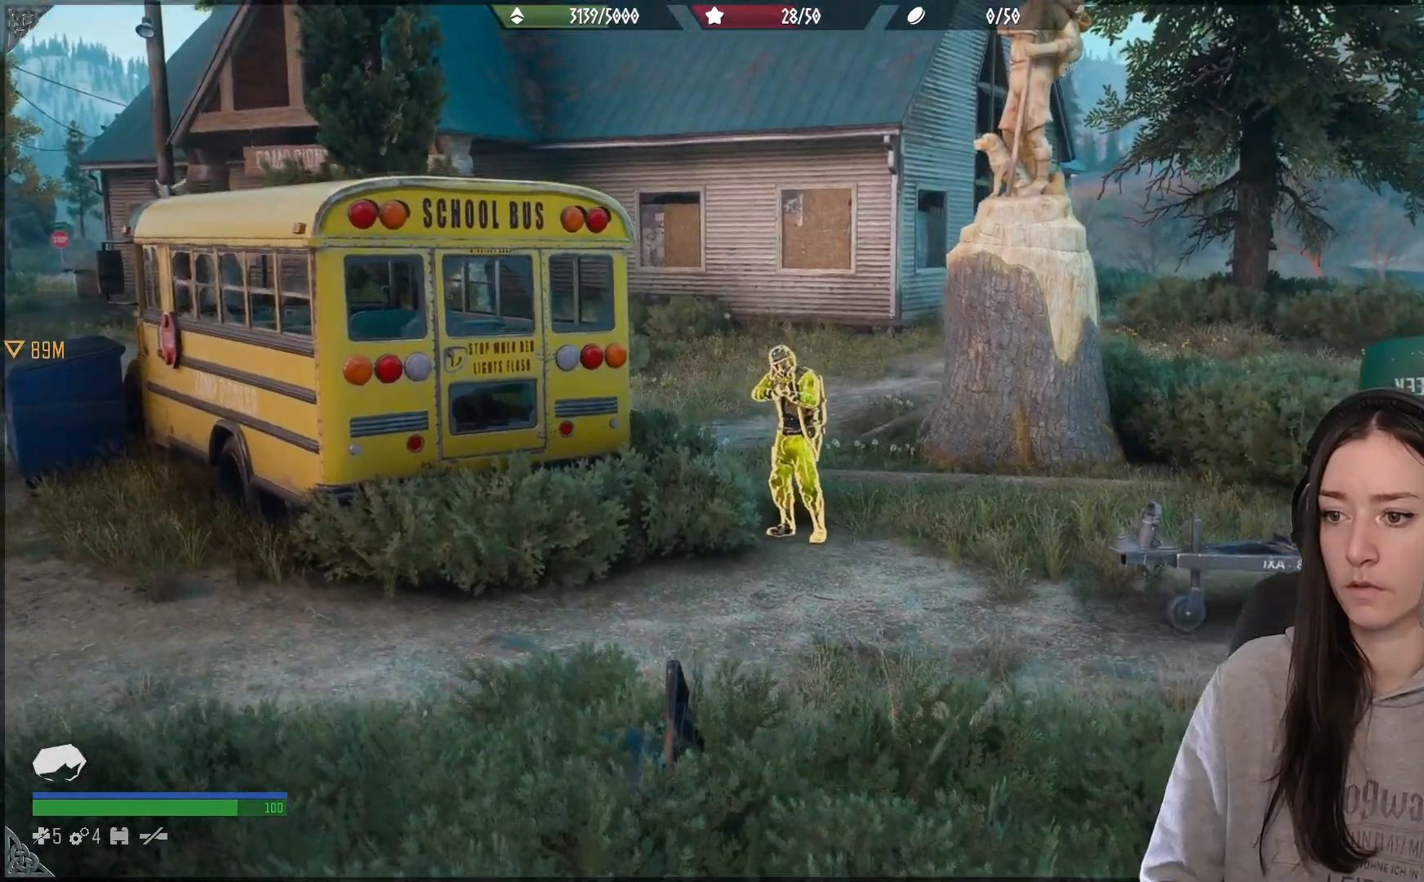
{"buttons": [], "left_stick": "center", "right_stick": "center", "events": []}
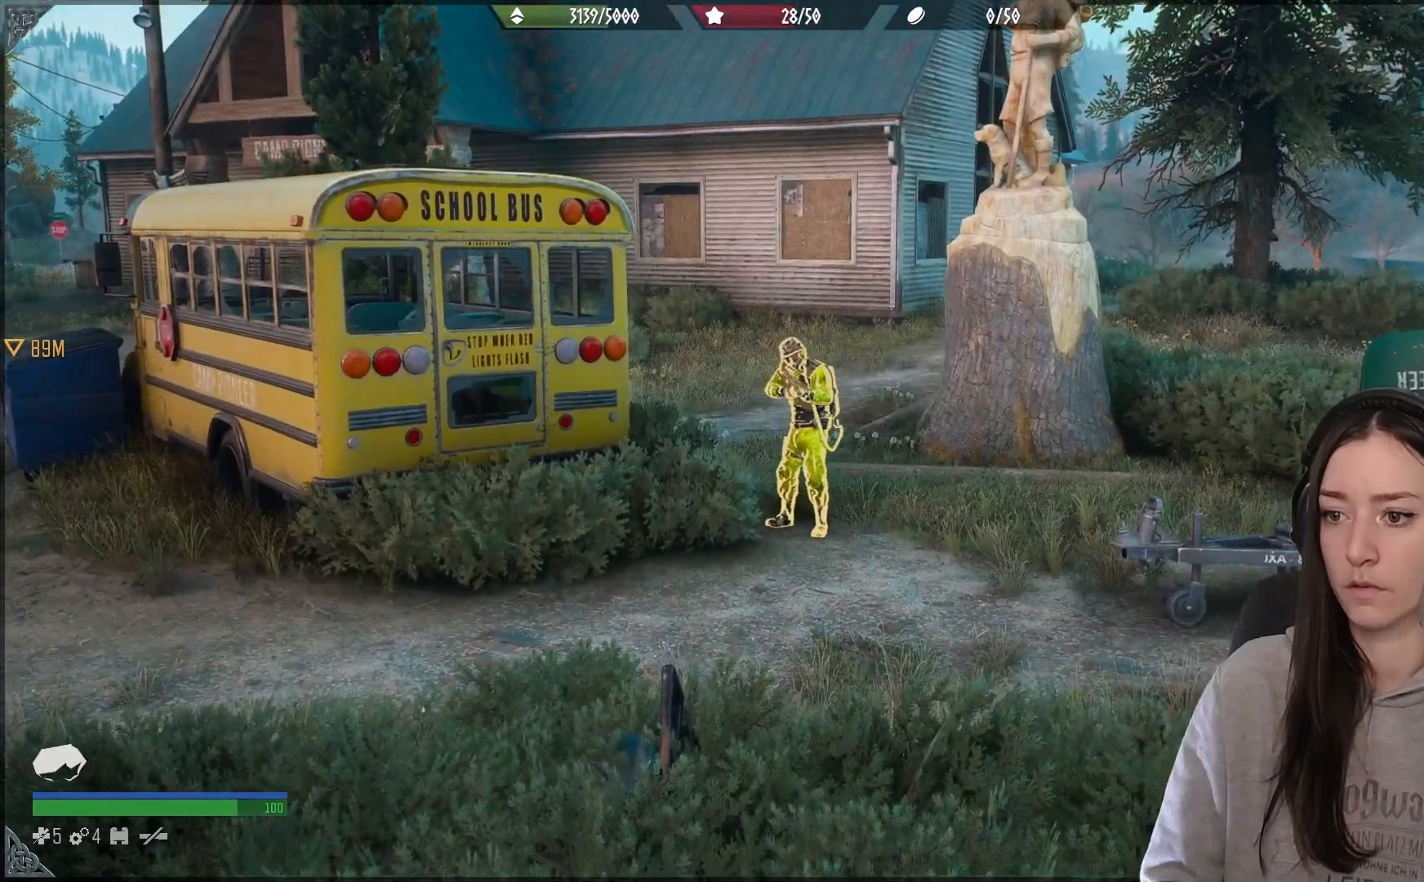
{"buttons": ["R2"], "left_stick": "center", "right_stick": "center", "events": [[117, "R2", "down"]]}
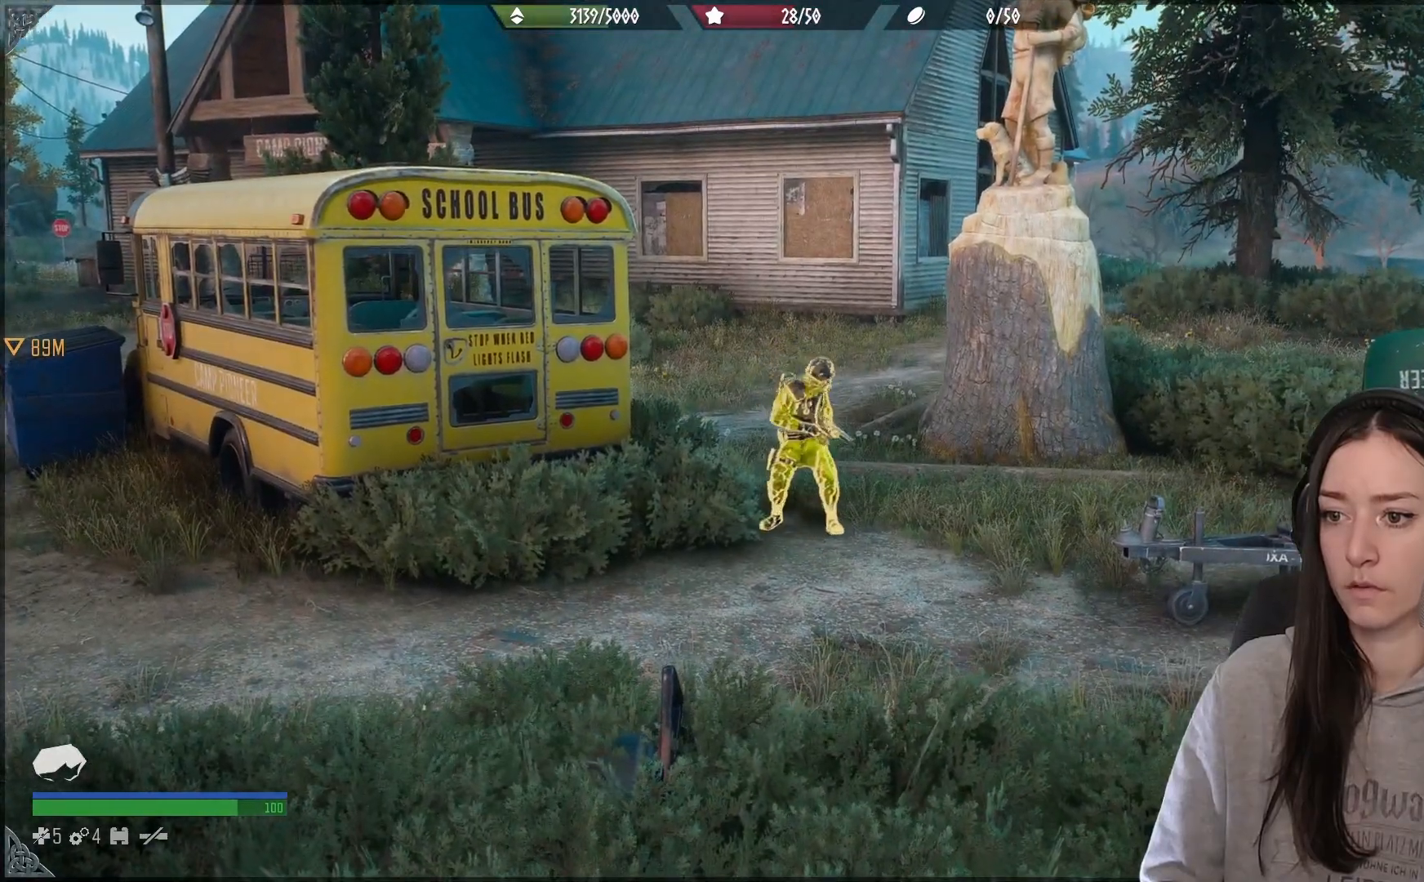
{"buttons": [], "left_stick": "center", "right_stick": "left", "events": [[17, "R2", "up"], [33, "right_stick", "left"]]}
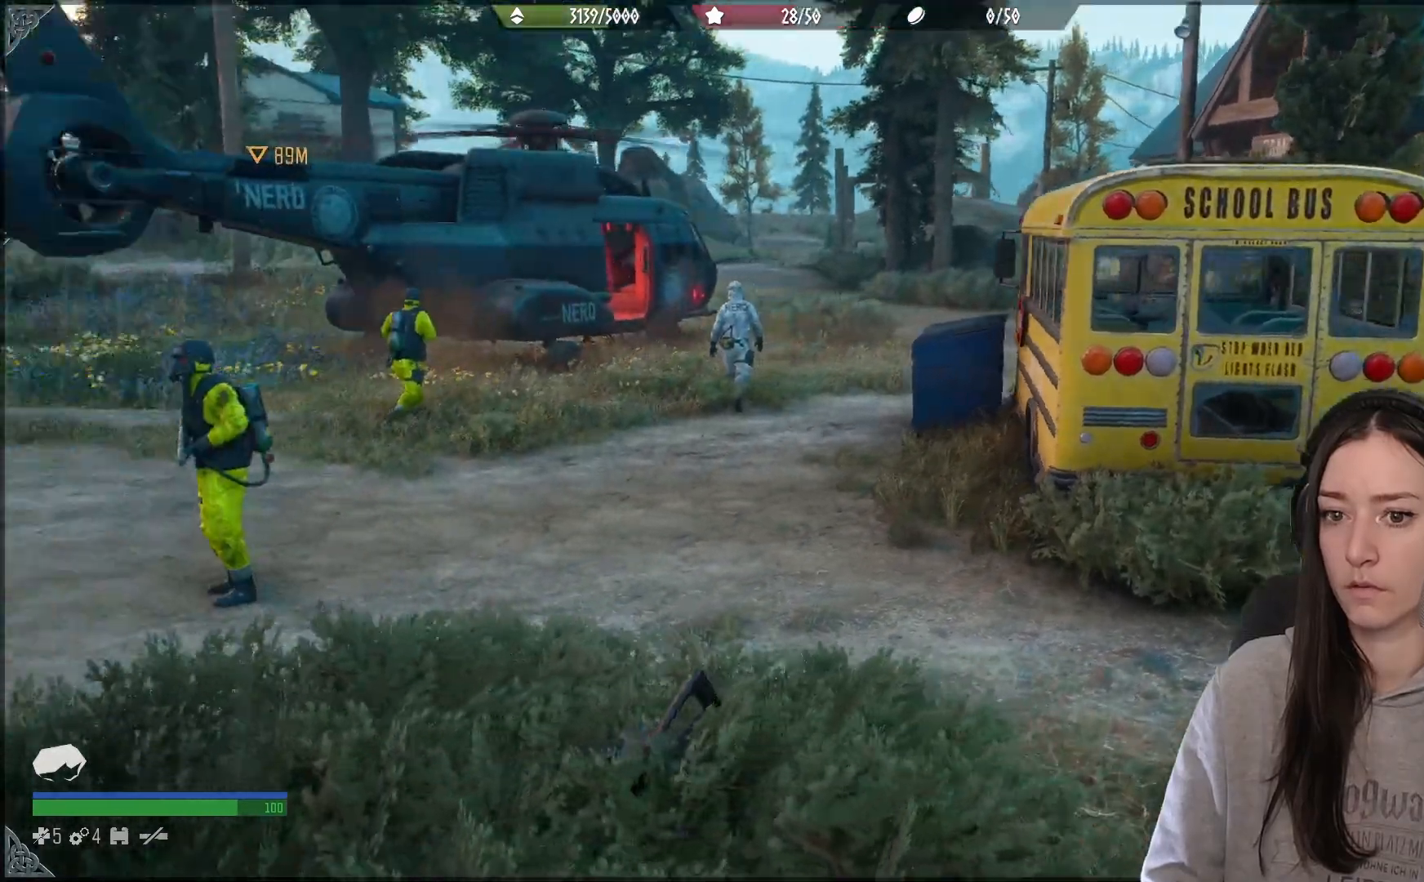
{"buttons": [], "left_stick": "center", "right_stick": "down", "events": [[250, "right_stick", "down"]]}
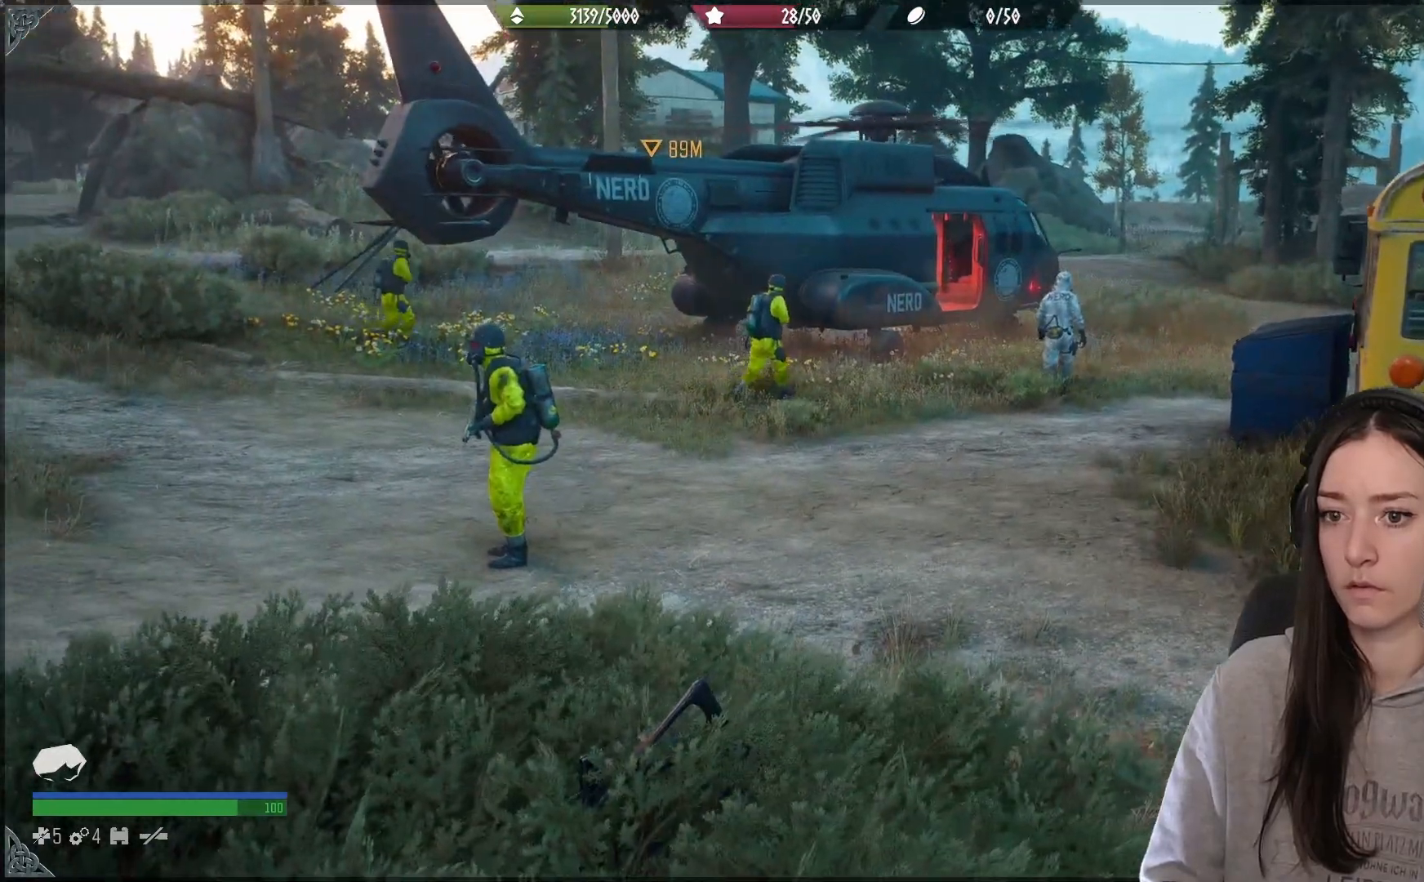
{"buttons": [], "left_stick": "down", "right_stick": "left", "events": [[67, "left_stick", "down"], [83, "right_stick", "left"]]}
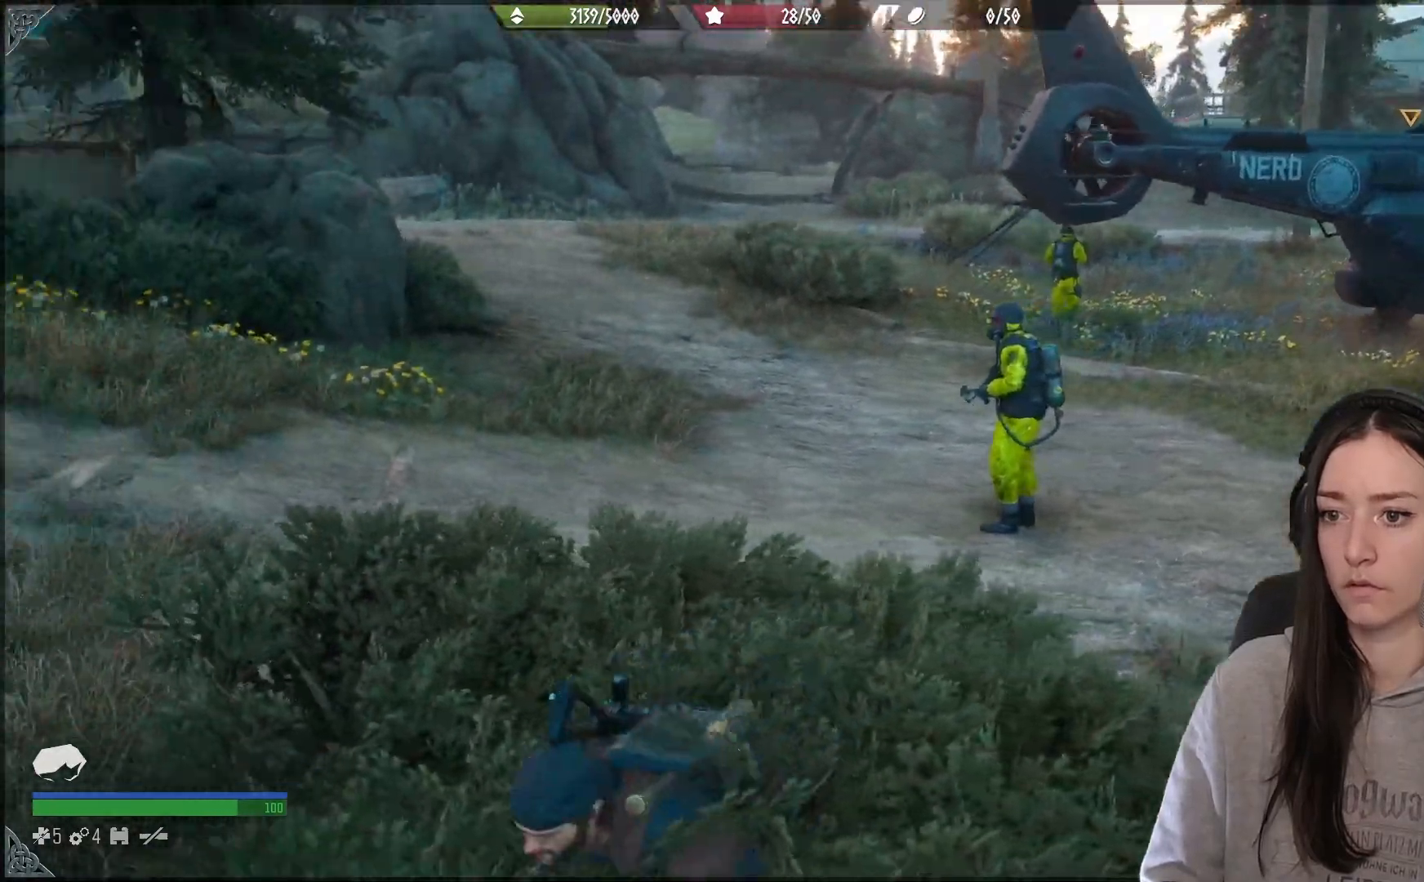
{"buttons": [], "left_stick": "center", "right_stick": "center", "events": [[17, "left_stick", "center"], [117, "right_stick", "center"]]}
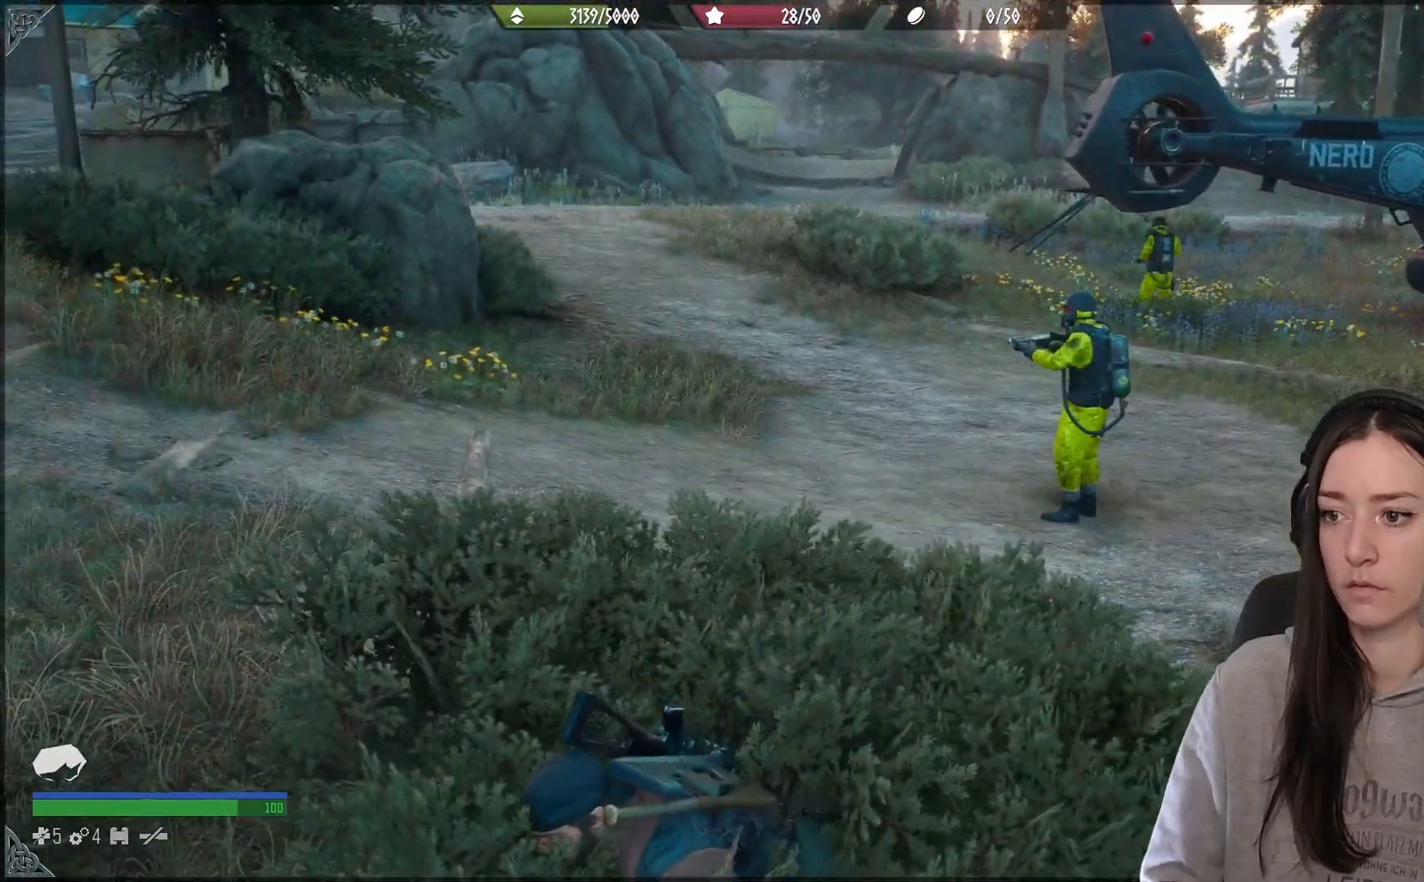
{"buttons": [], "left_stick": "down", "right_stick": "left", "events": [[283, "right_stick", "down-left"], [333, "right_stick", "left"], [367, "left_stick", "down"]]}
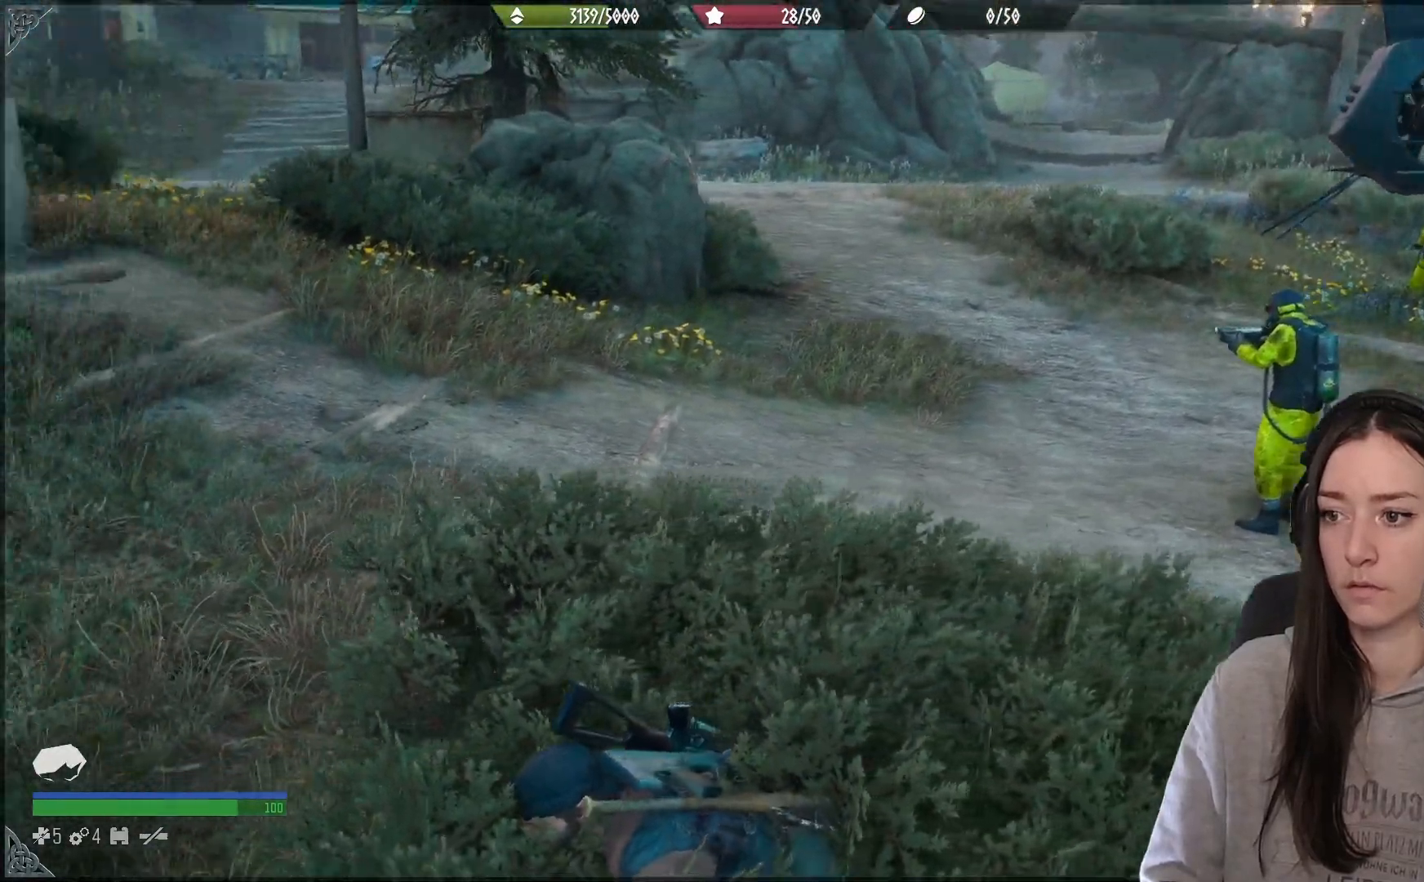
{"buttons": [], "left_stick": "up-left", "right_stick": "left", "events": [[150, "left_stick", "down-left"], [383, "left_stick", "left"], [500, "left_stick", "up-left"]]}
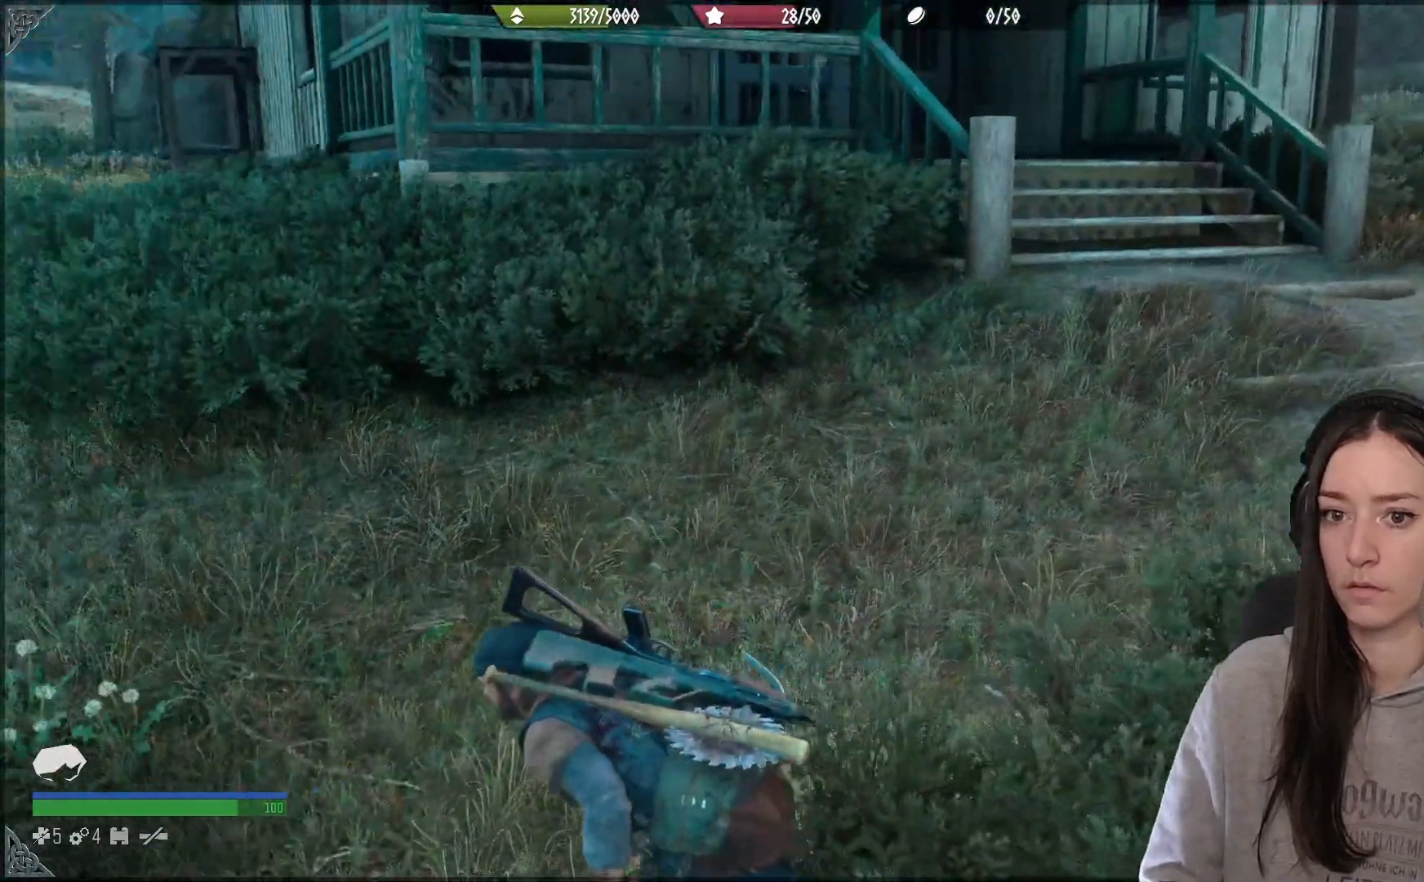
{"buttons": [], "left_stick": "up", "right_stick": "down", "events": [[367, "right_stick", "down"], [417, "left_stick", "up"]]}
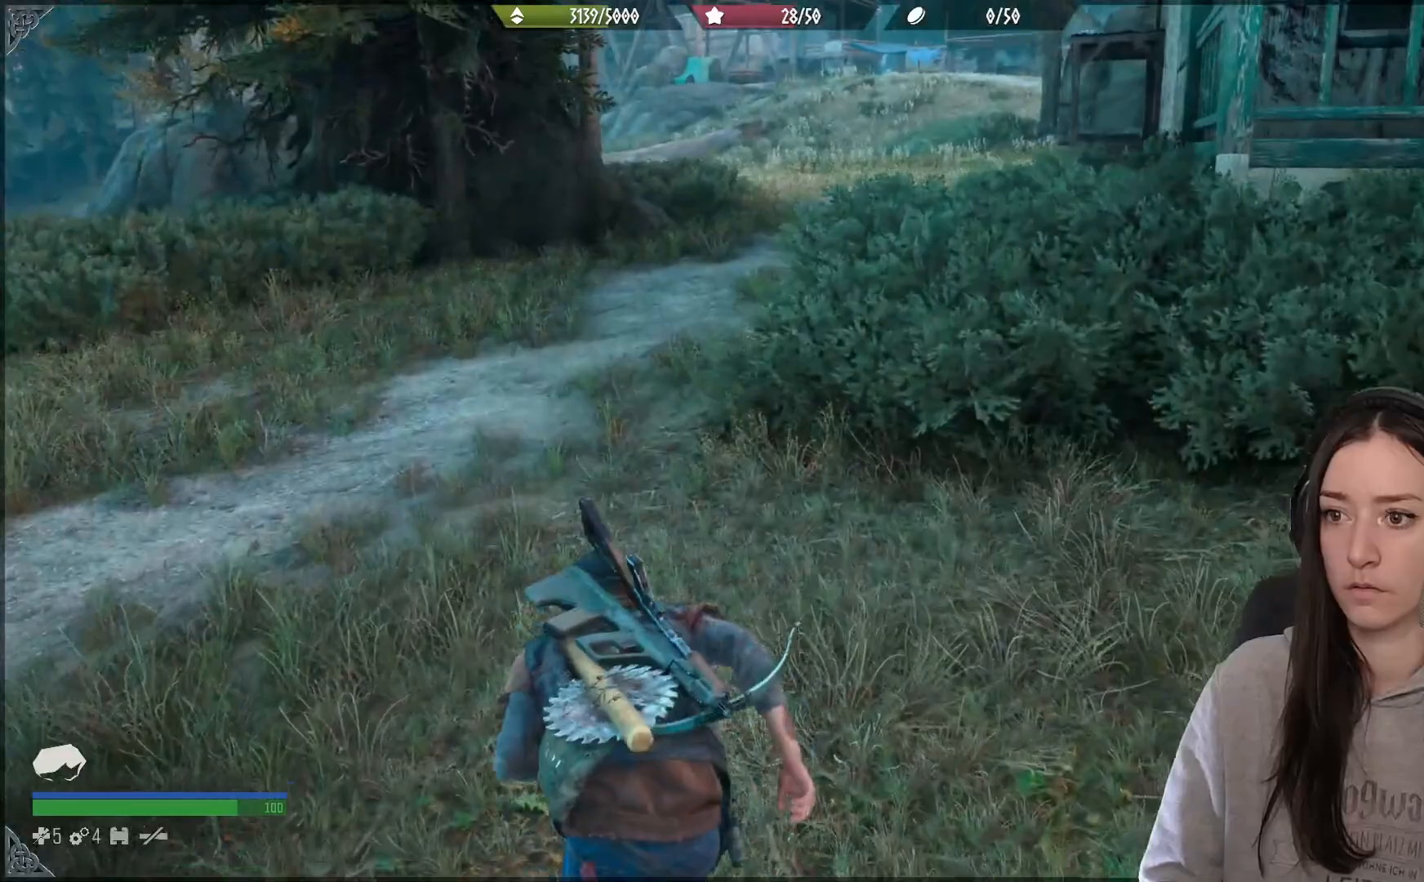
{"buttons": [], "left_stick": "up", "right_stick": "right", "events": [[50, "right_stick", "center"], [233, "right_stick", "up-right"], [500, "right_stick", "right"]]}
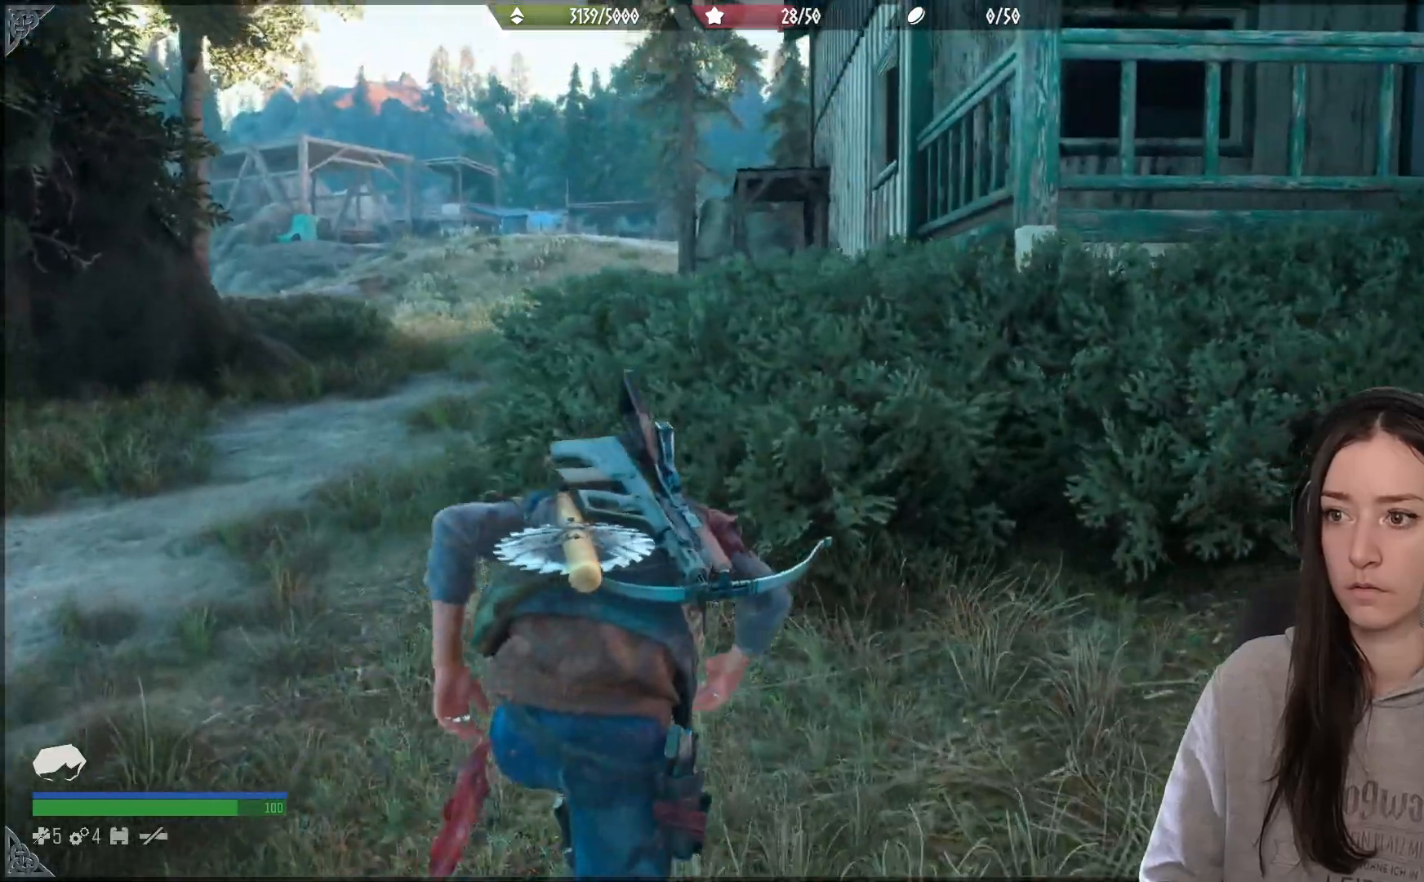
{"buttons": [], "left_stick": "up", "right_stick": "center", "events": [[117, "right_stick", "center"]]}
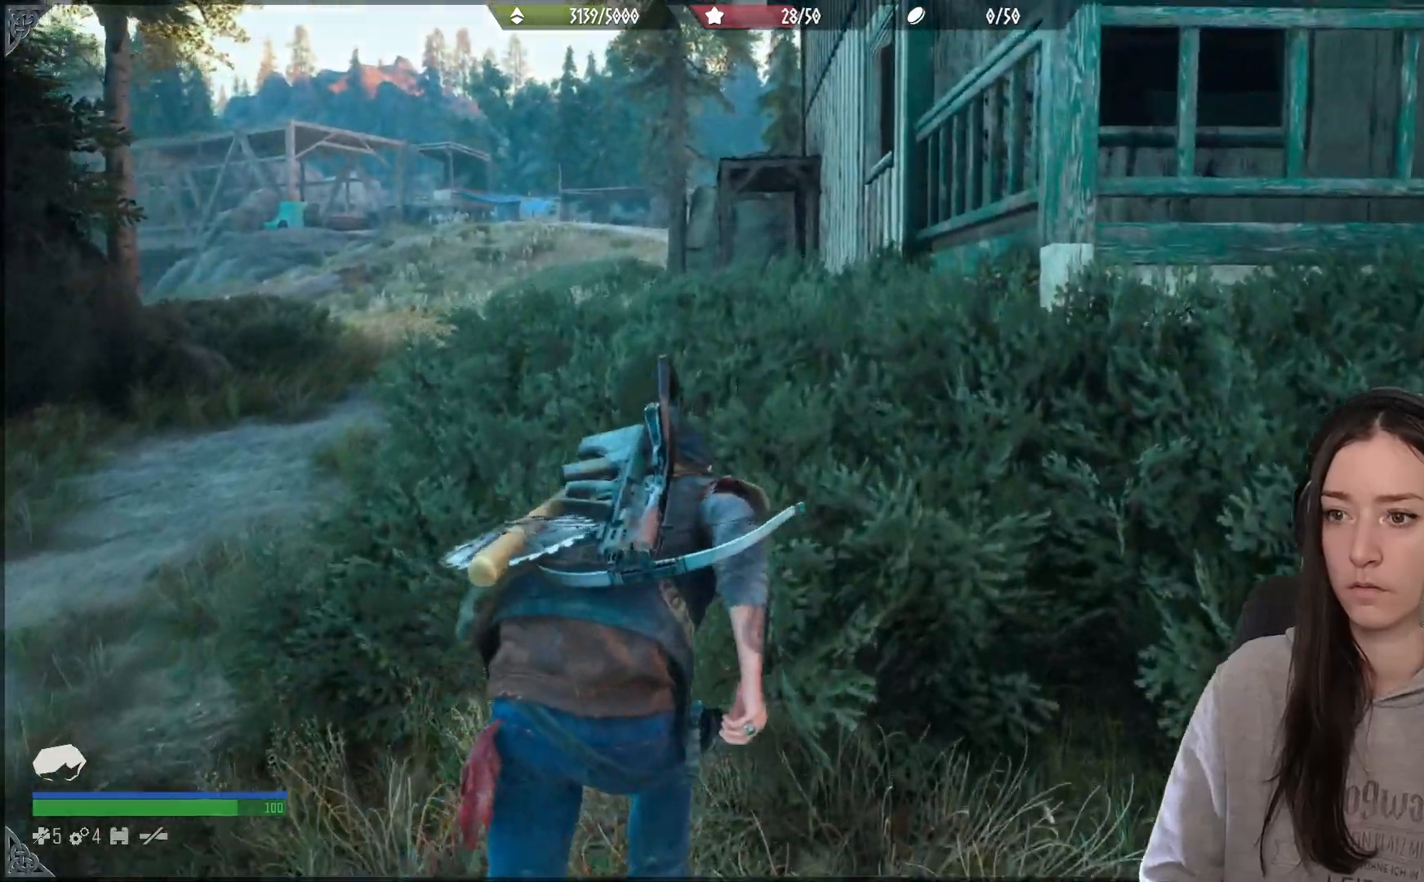
{"buttons": [], "left_stick": "up", "right_stick": "center", "events": [[167, "right_stick", "down-right"], [400, "right_stick", "center"]]}
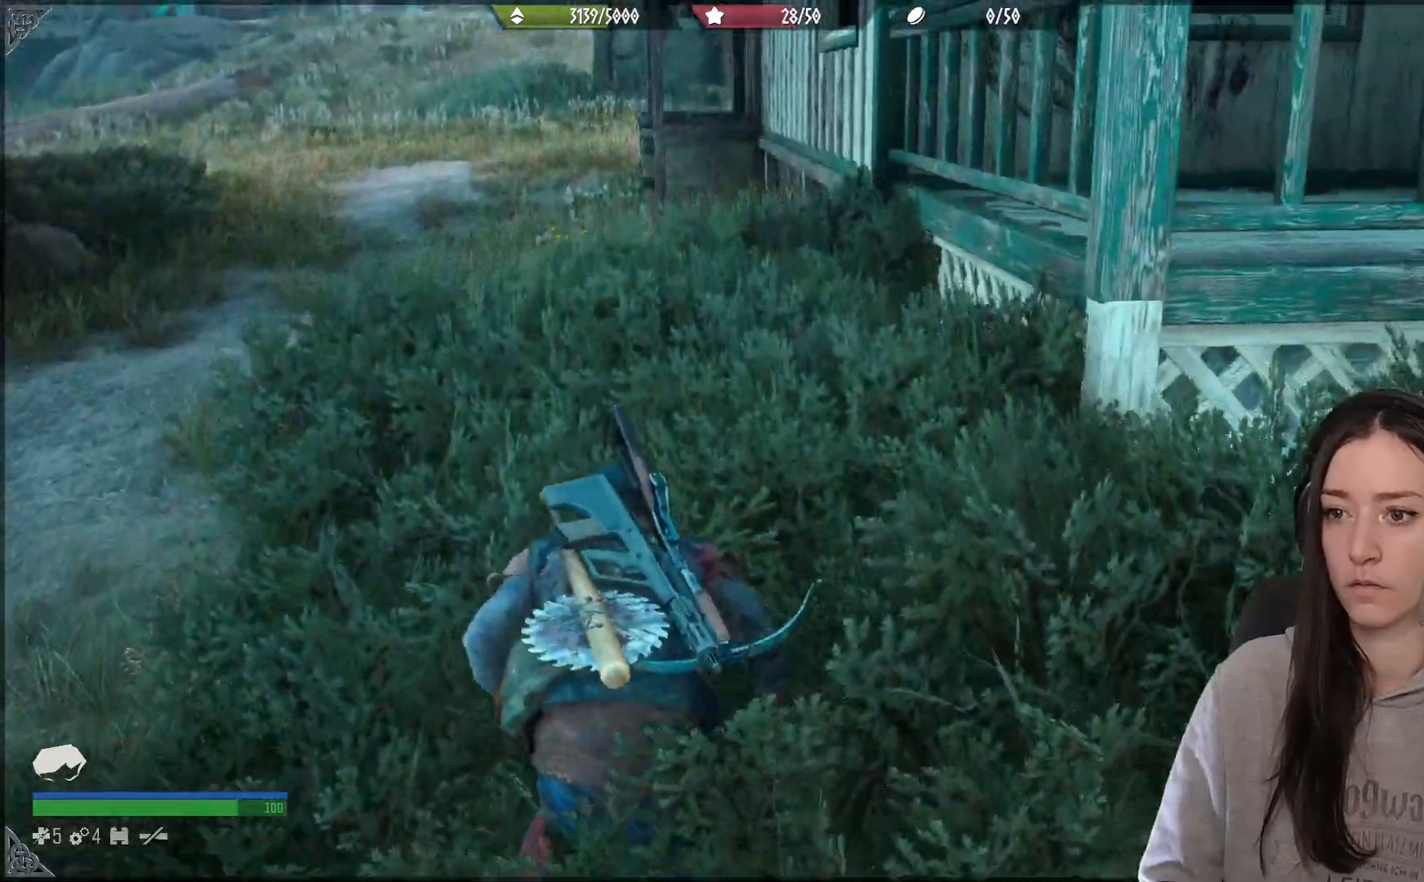
{"buttons": [], "left_stick": "up", "right_stick": "center", "events": []}
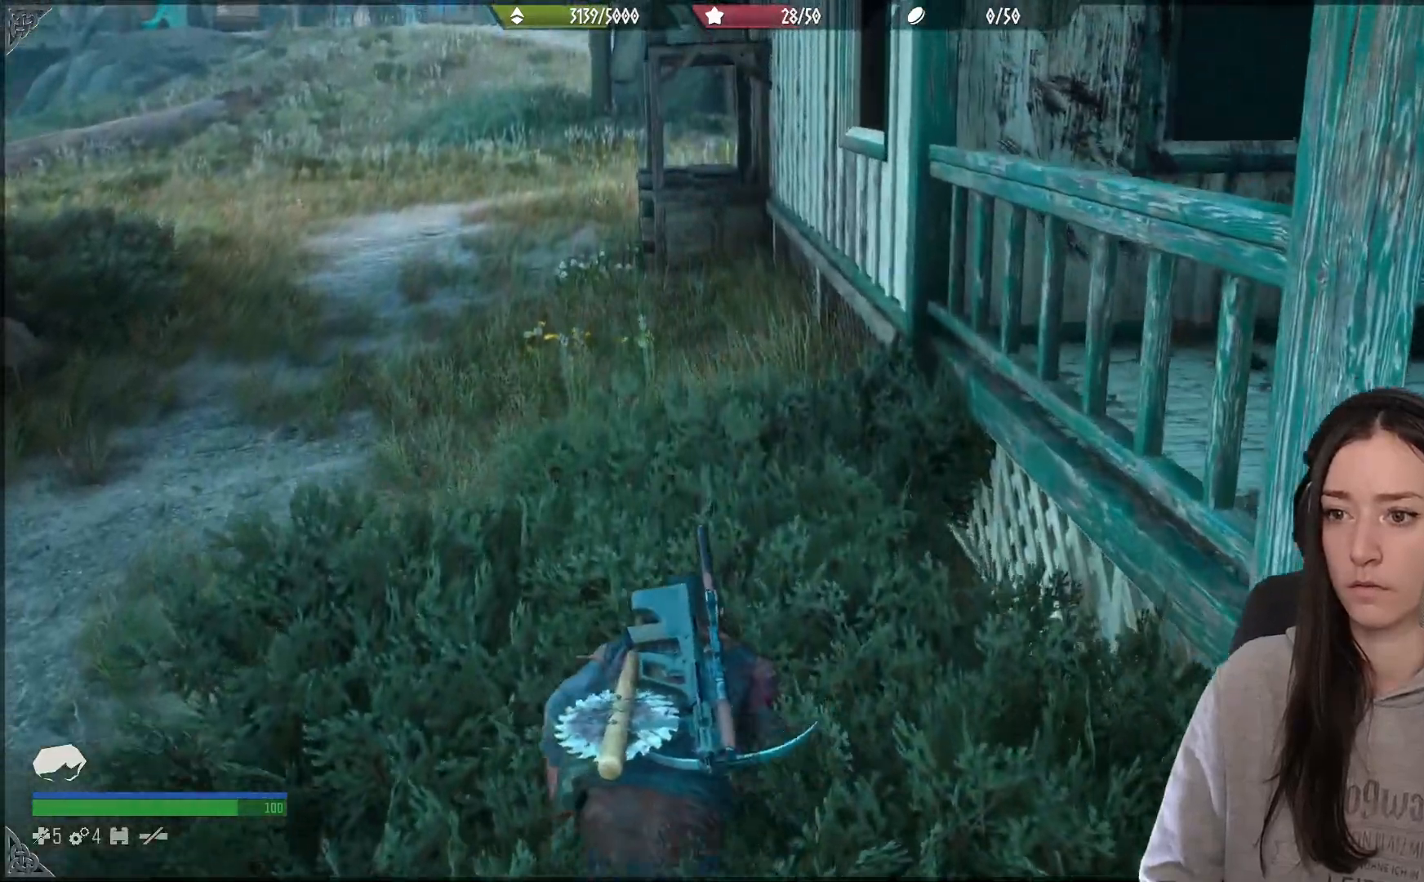
{"buttons": [], "left_stick": "up", "right_stick": "center", "events": []}
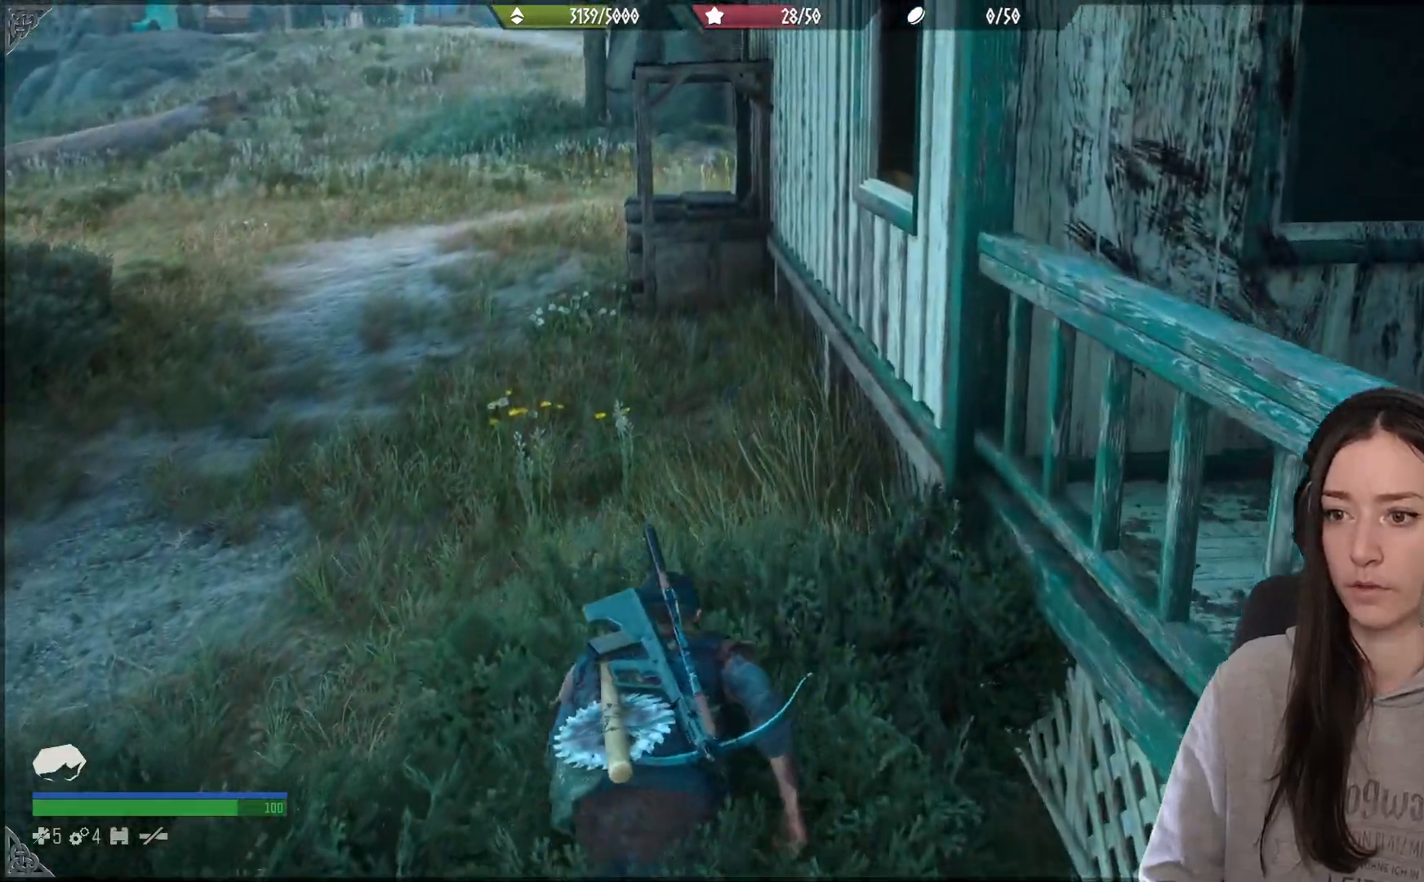
{"buttons": [], "left_stick": "up", "right_stick": "up-left", "events": [[33, "right_stick", "up"], [83, "right_stick", "up-left"], [267, "right_stick", "center"], [483, "right_stick", "up-left"]]}
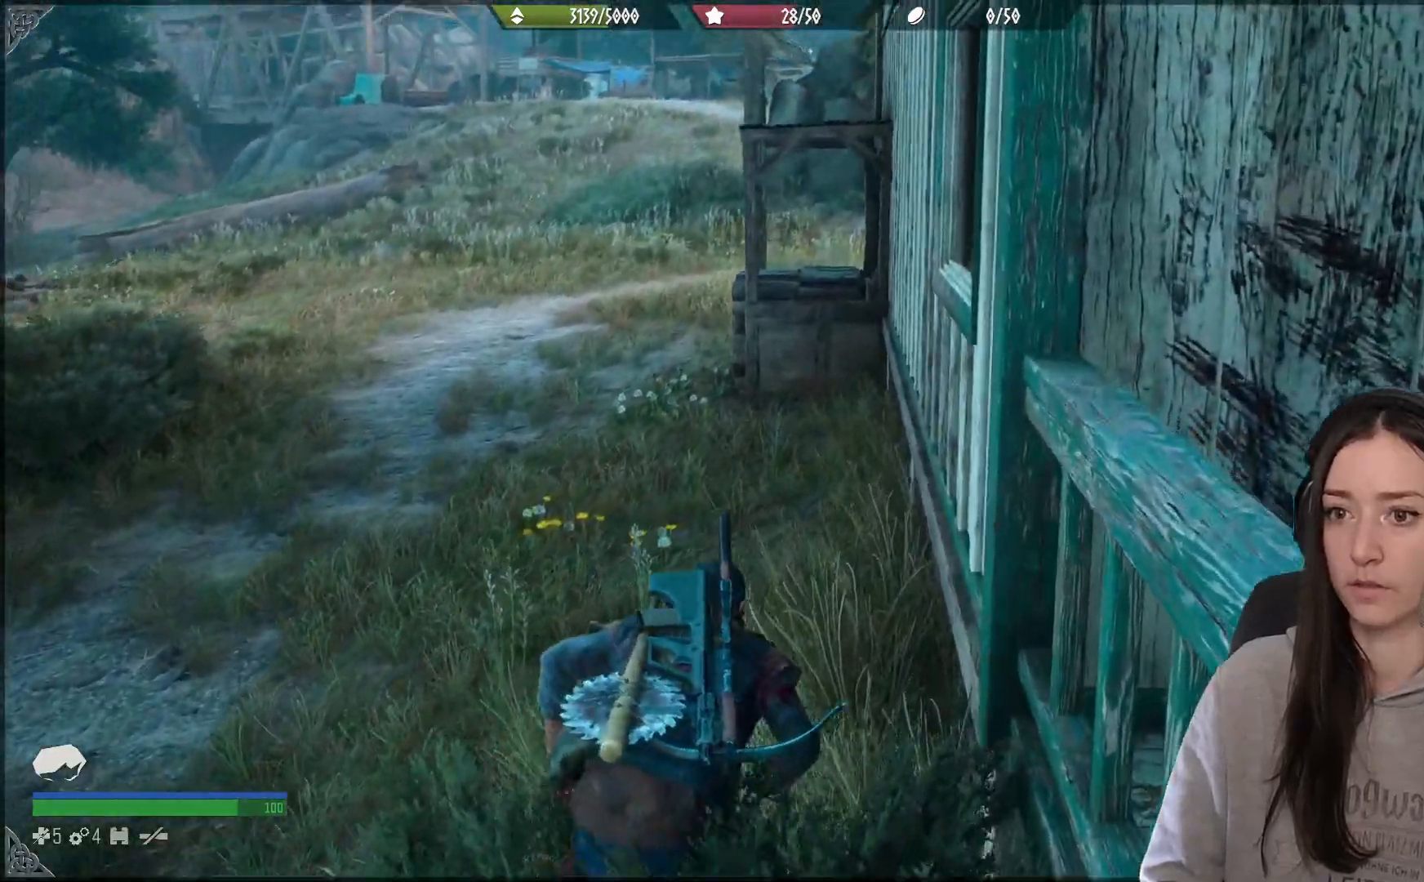
{"buttons": [], "left_stick": "up", "right_stick": "center", "events": [[183, "right_stick", "center"]]}
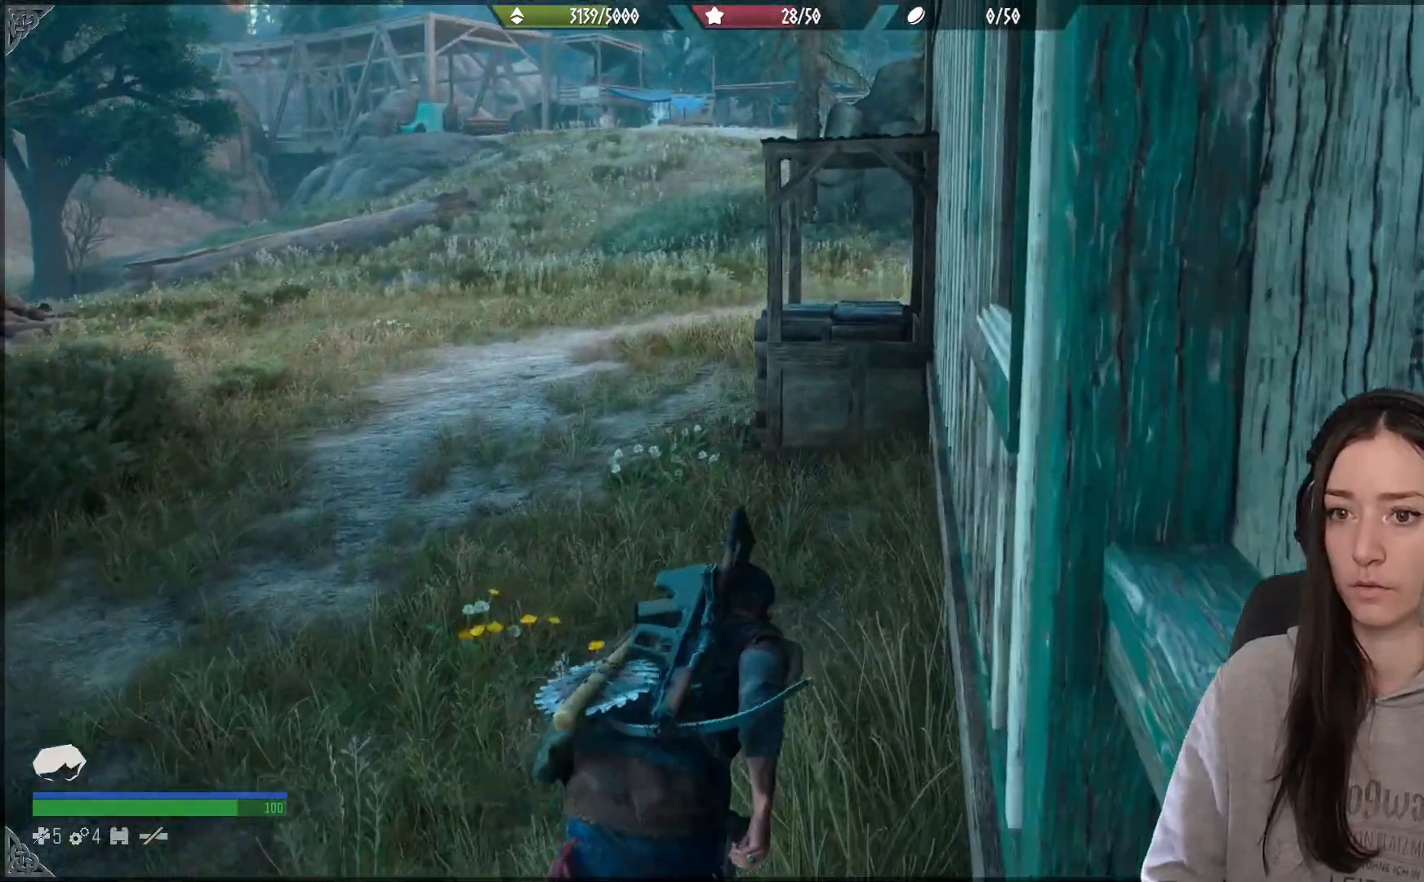
{"buttons": [], "left_stick": "up", "right_stick": "center", "events": [[17, "right_stick", "up-left"], [217, "right_stick", "center"]]}
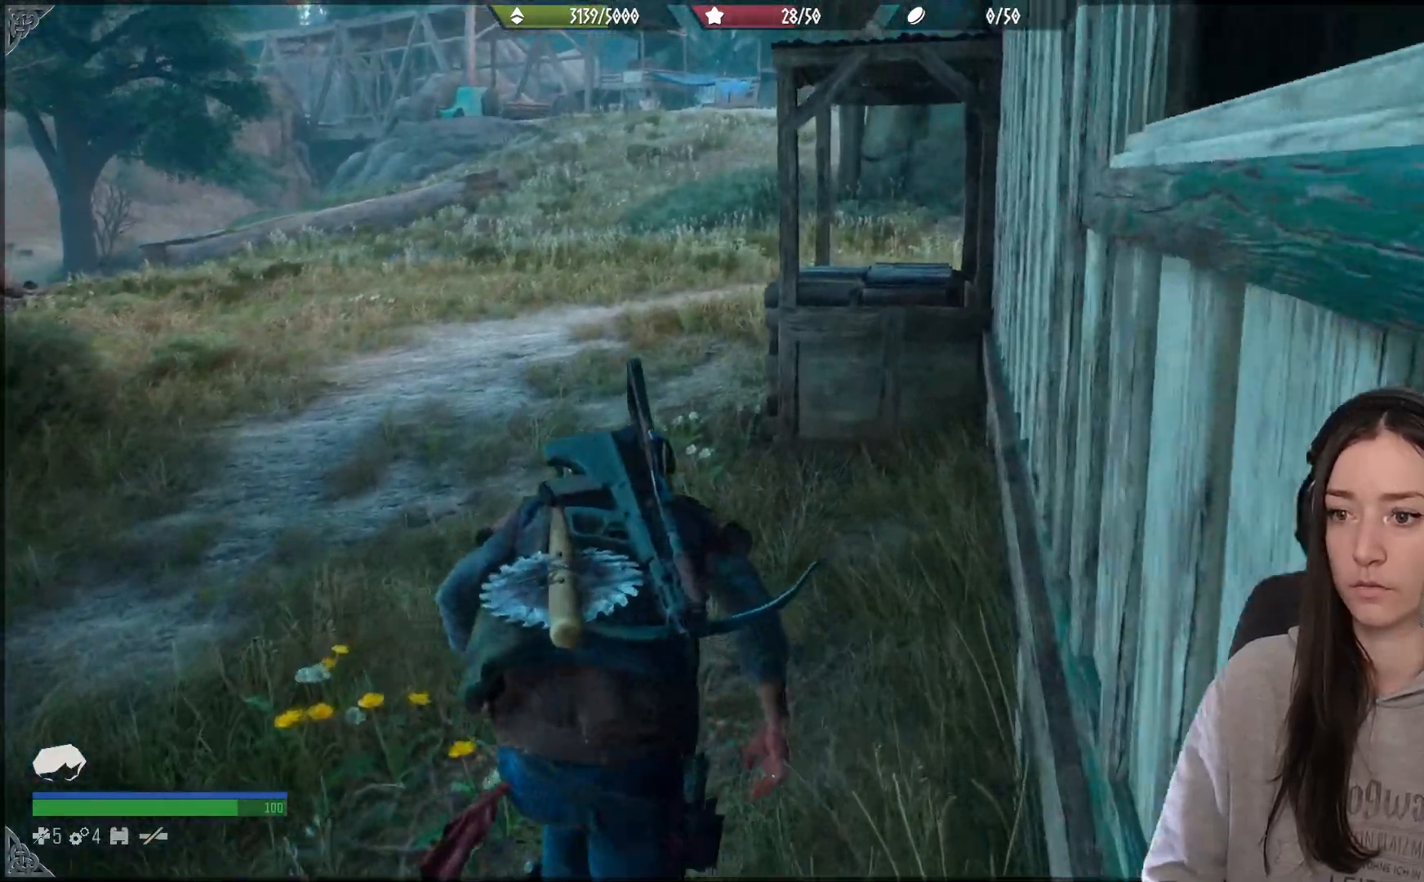
{"buttons": [], "left_stick": "up", "right_stick": "center", "events": []}
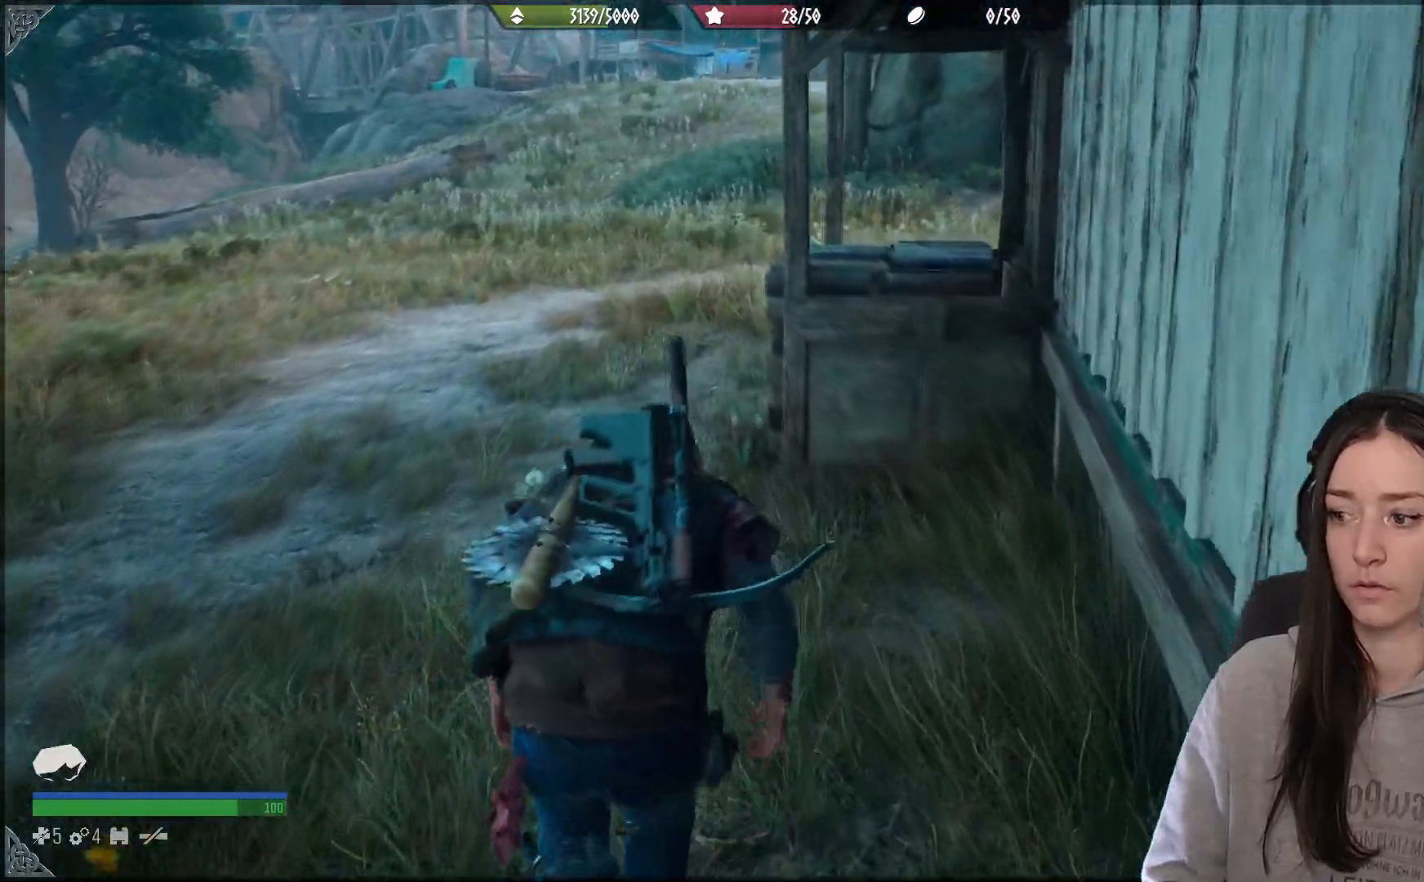
{"buttons": [], "left_stick": "up", "right_stick": "right", "events": [[267, "right_stick", "down-right"], [333, "right_stick", "right"]]}
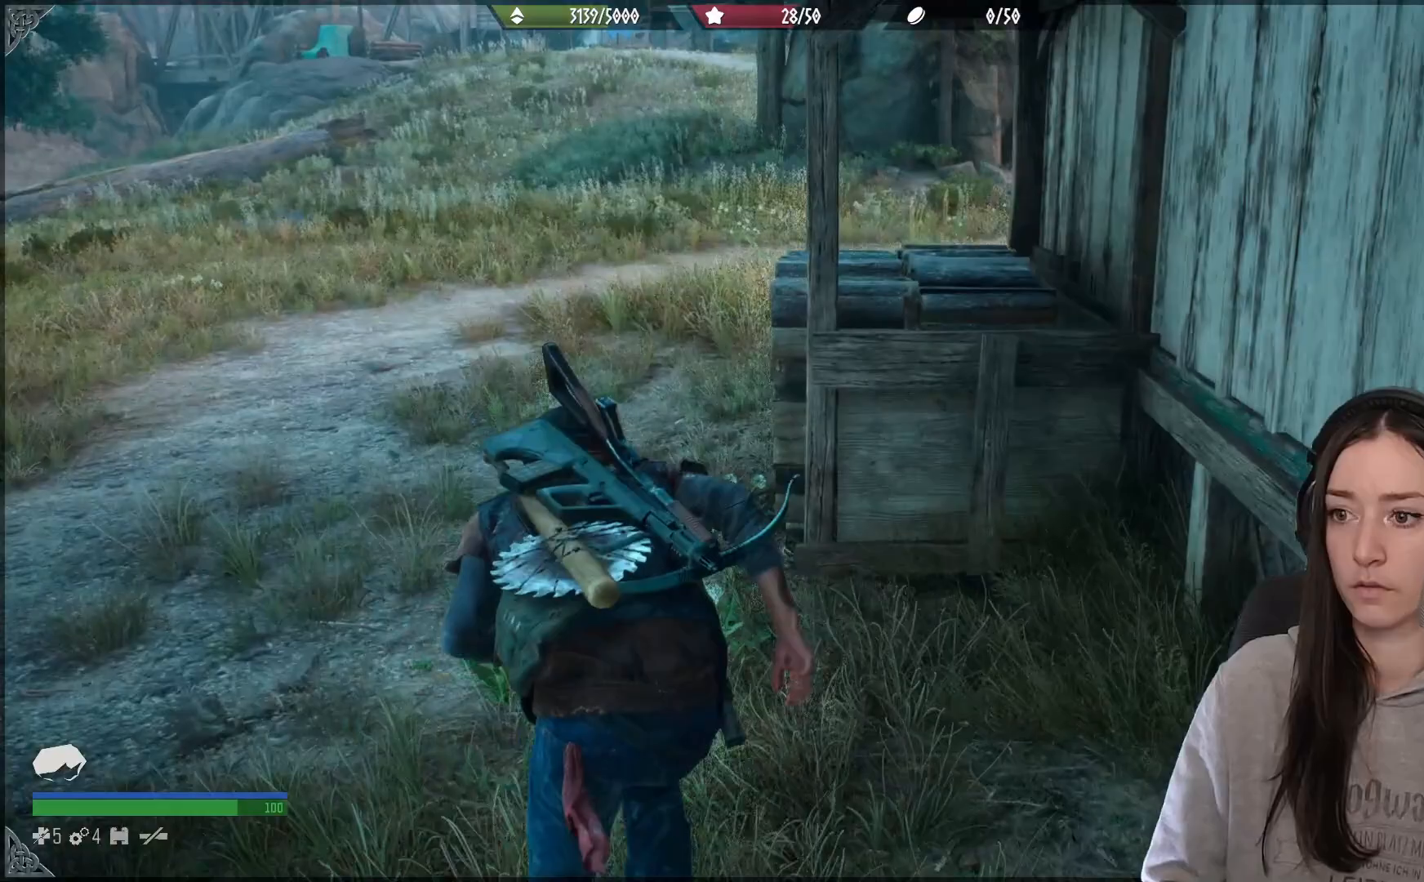
{"buttons": [], "left_stick": "up", "right_stick": "right", "events": []}
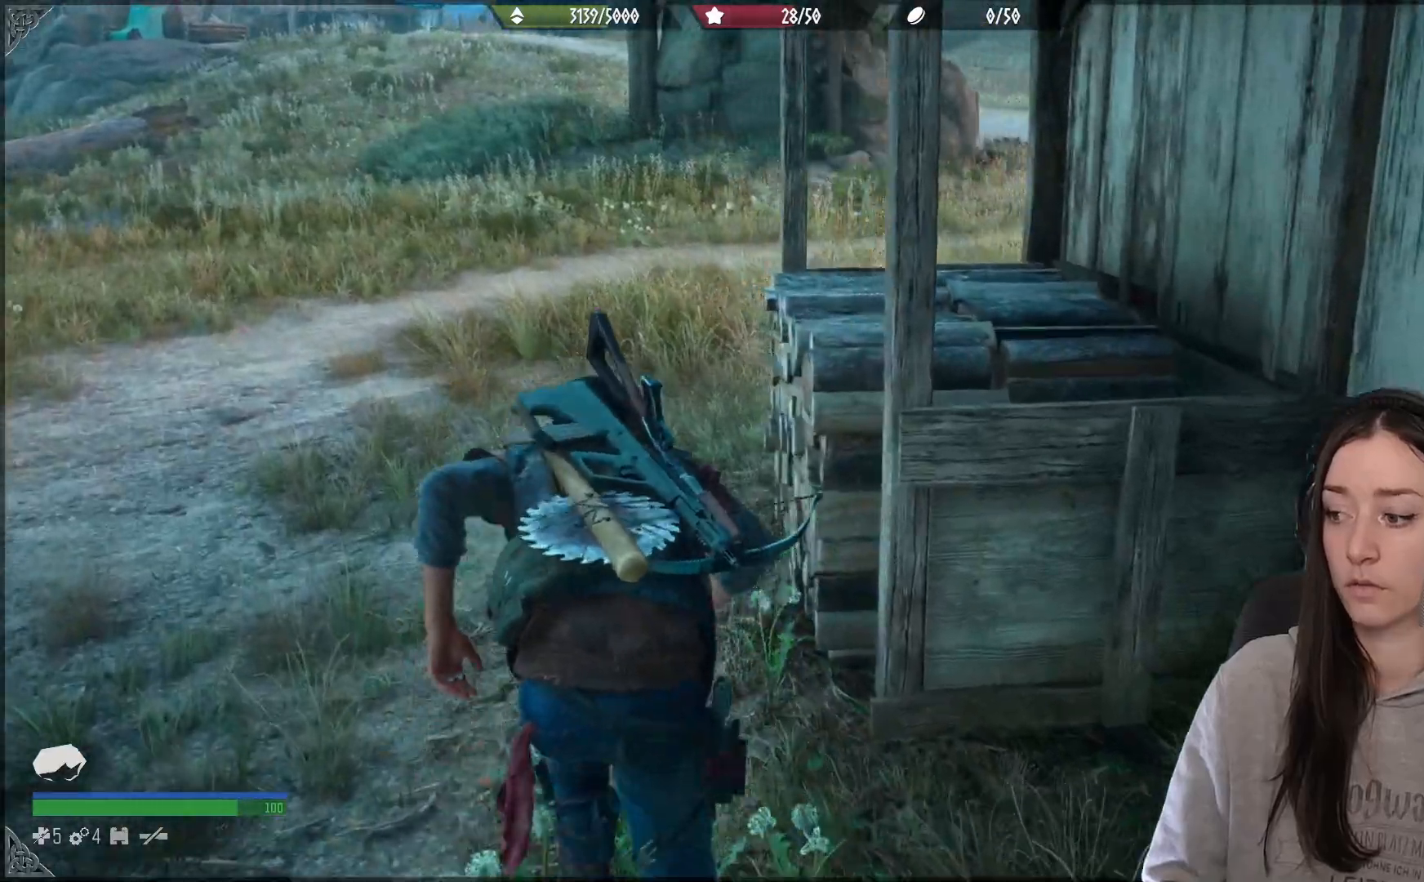
{"buttons": [], "left_stick": "up", "right_stick": "right", "events": []}
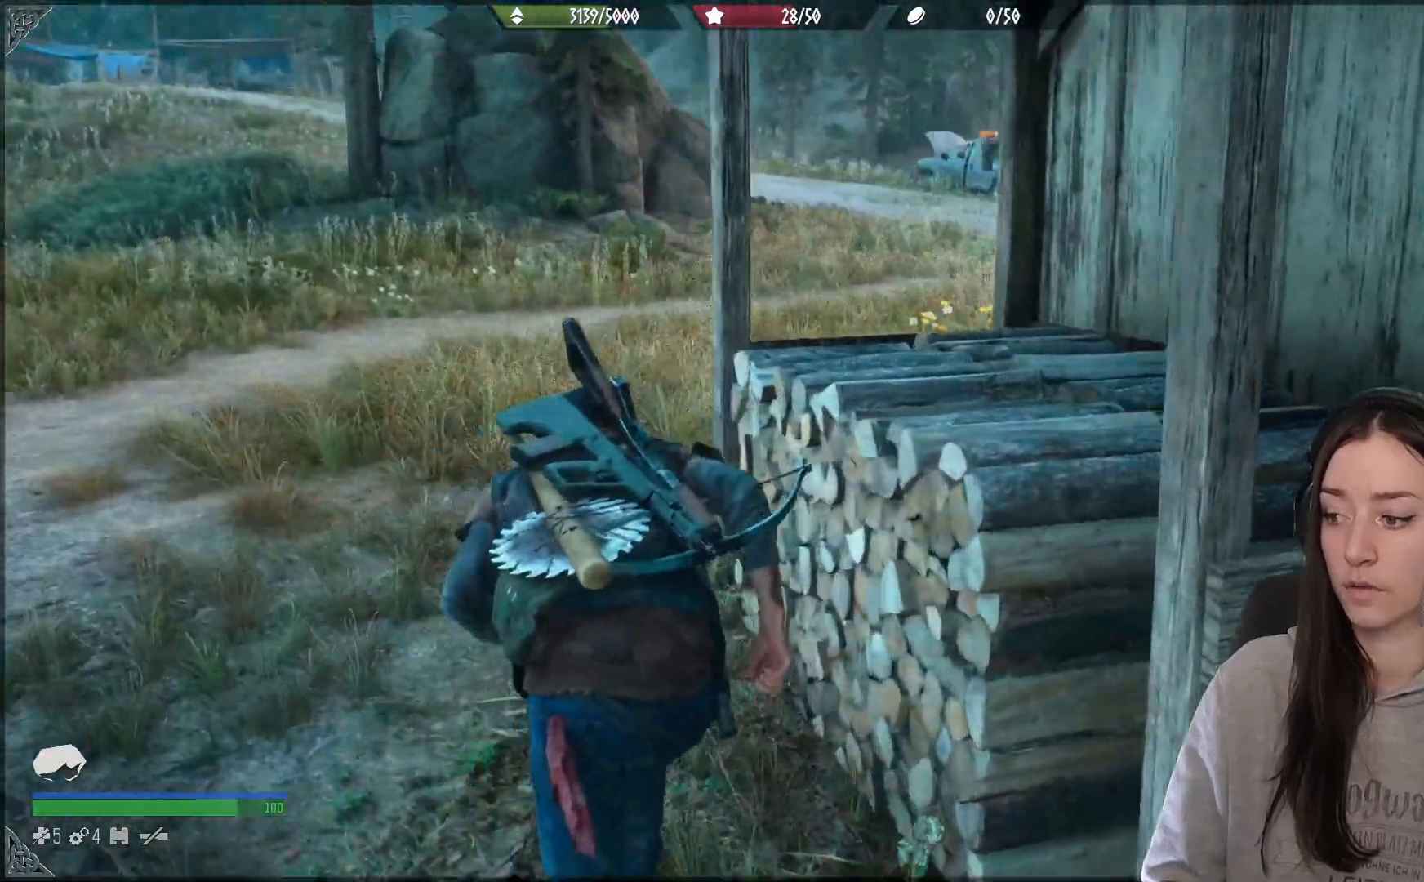
{"buttons": [], "left_stick": "up", "right_stick": "right", "events": []}
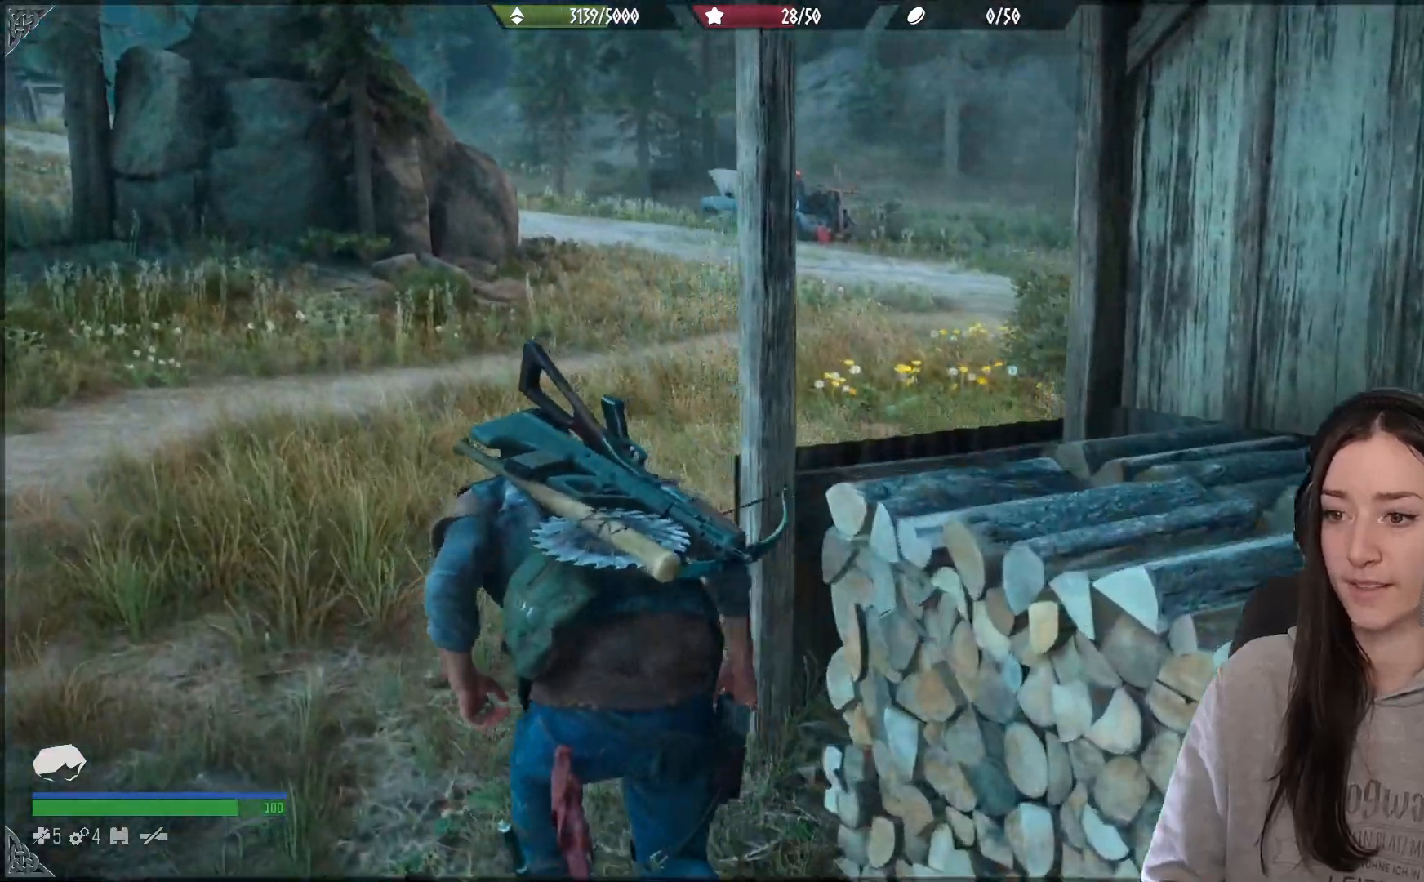
{"buttons": [], "left_stick": "up", "right_stick": "right", "events": []}